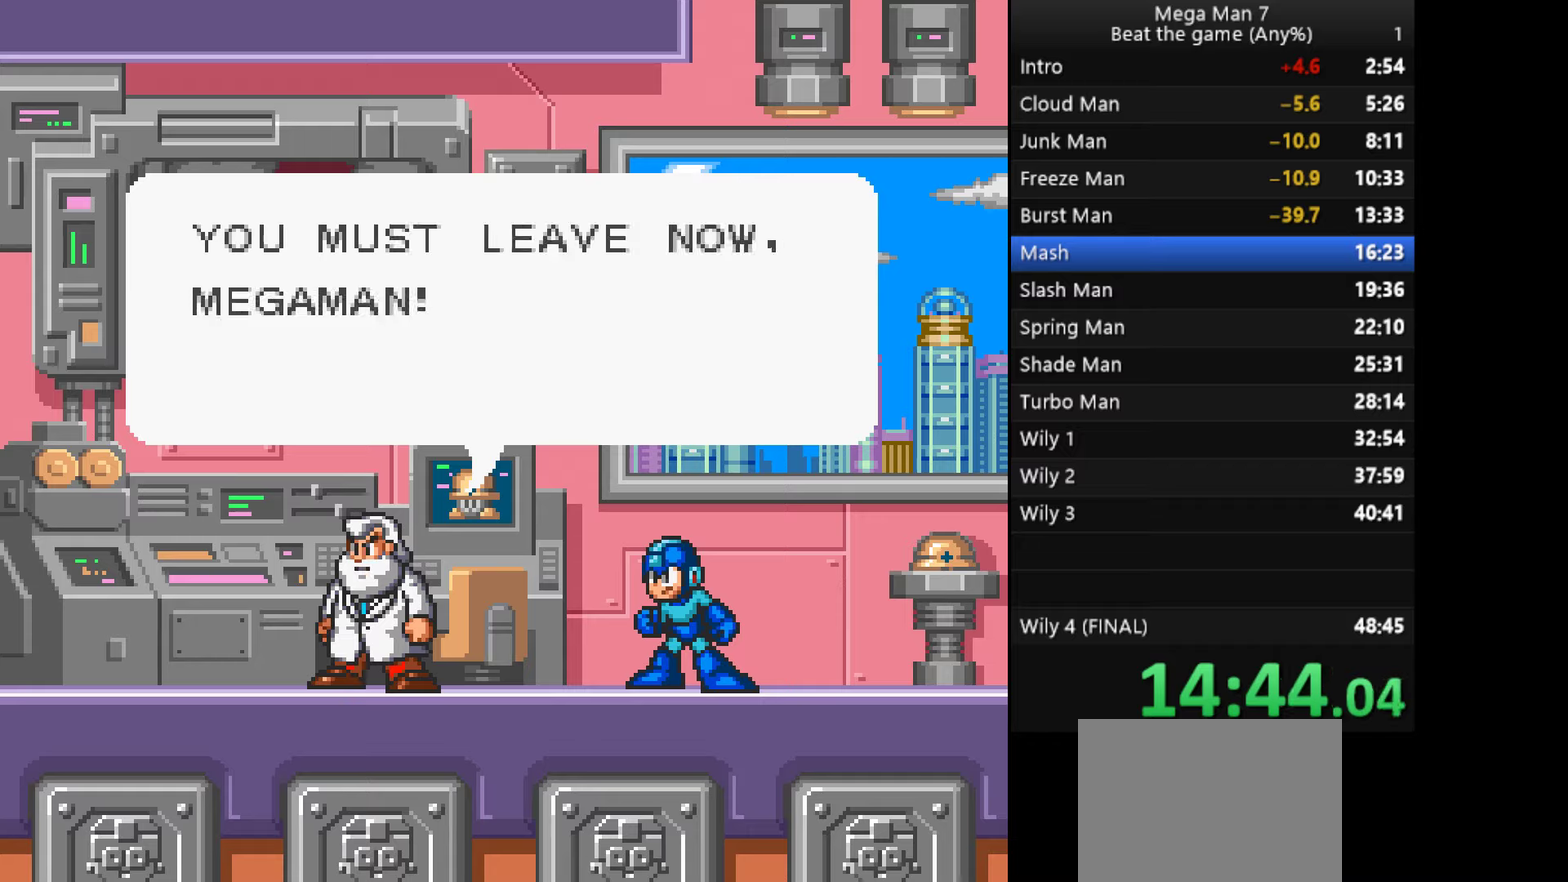
Gameplay with a controller (PlayStation layout); each line is a JSON object with the inputs held at the frame after it. "events" lists button and stick changes between this image and that frame as [ms after this image, input, new state], when the widget could be followed in between. Not read: R3 right_stick.
{"buttons": [], "left_stick": "center", "events": []}
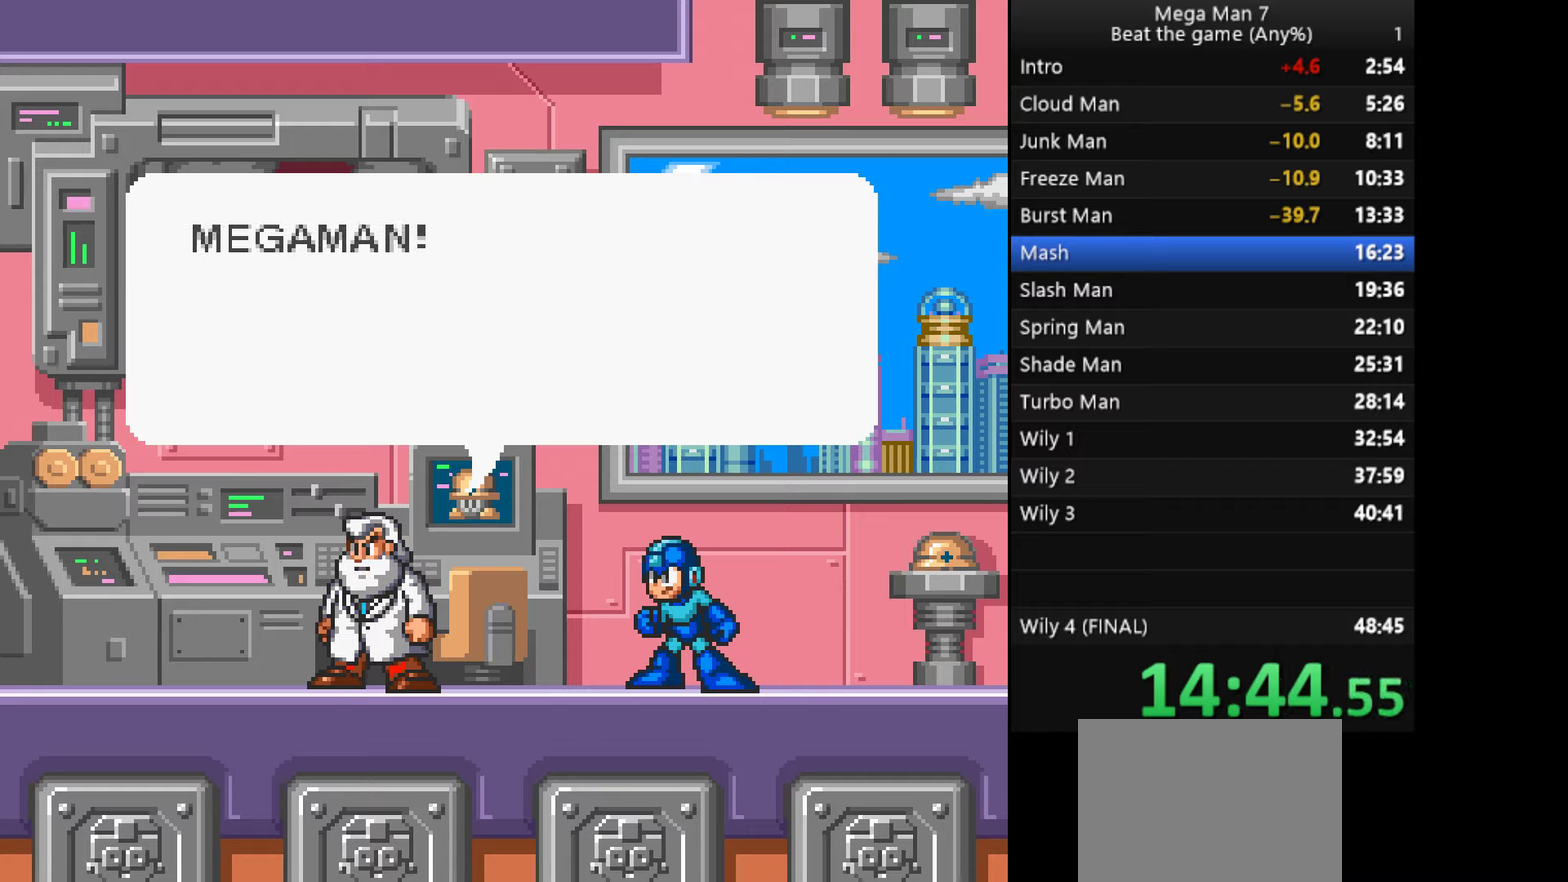
{"buttons": [], "left_stick": "center", "events": []}
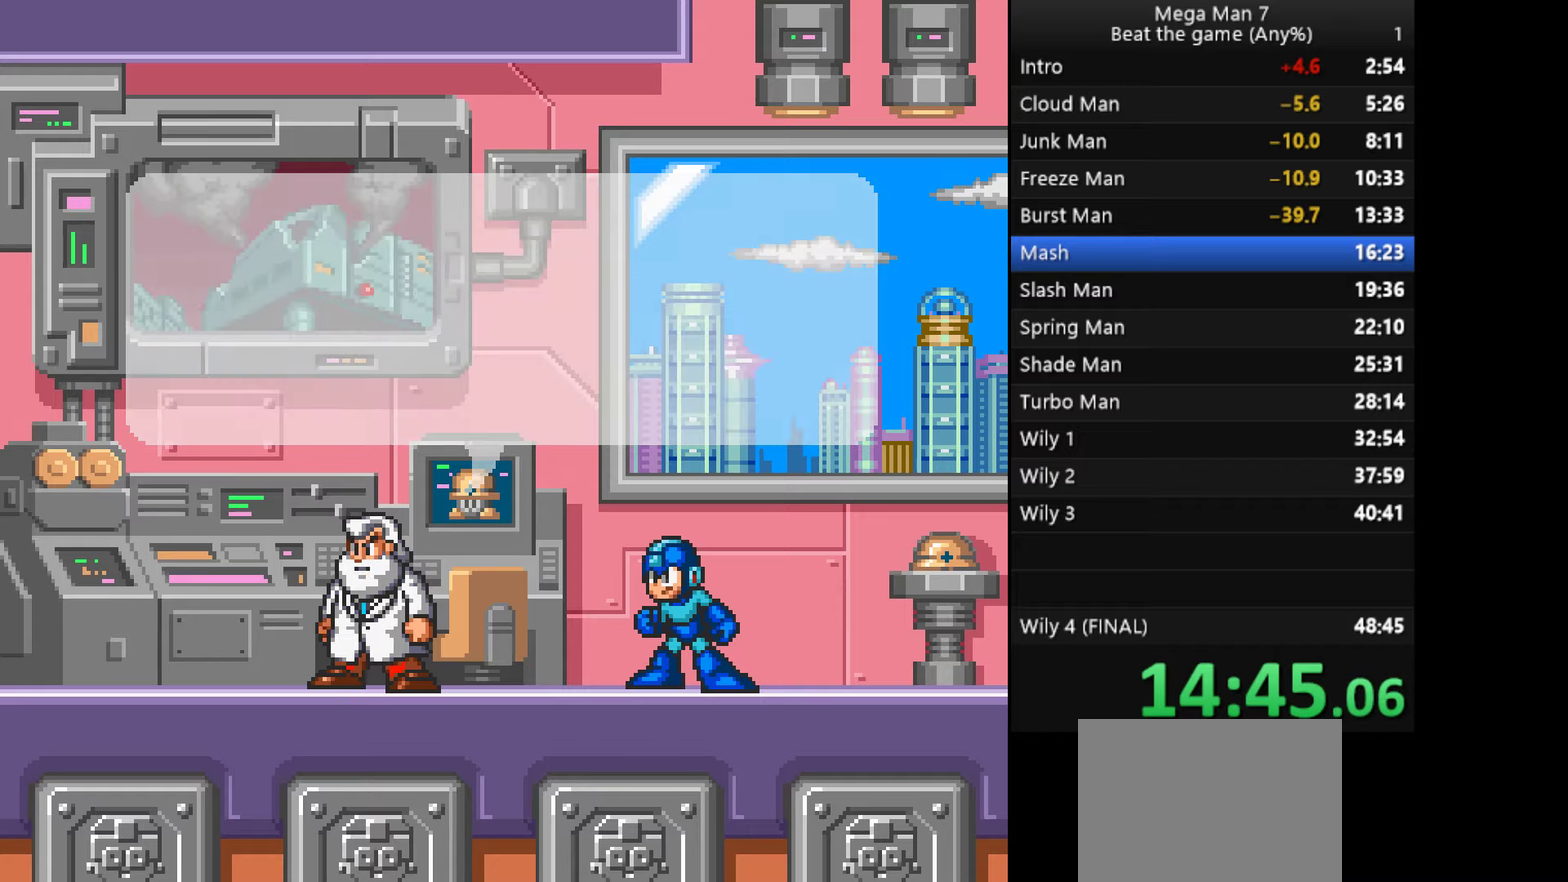
{"buttons": ["CROSS"], "left_stick": "center", "events": [[383, "CROSS", "down"]]}
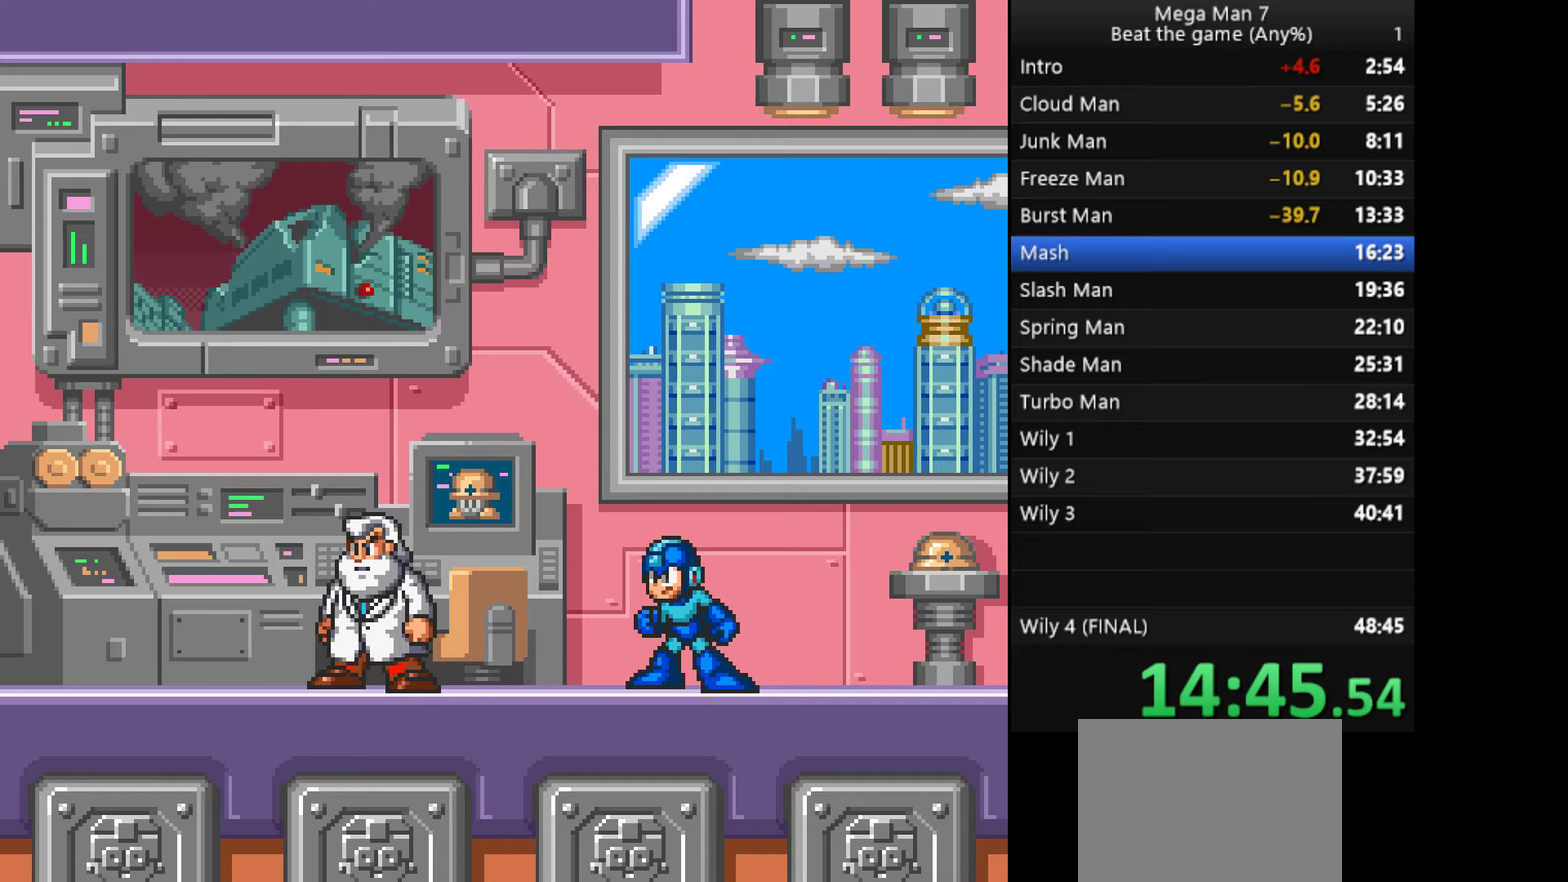
{"buttons": [], "left_stick": "center", "events": [[17, "CROSS", "up"], [117, "CROSS", "down"], [234, "CROSS", "up"], [317, "CROSS", "down"], [417, "CROSS", "up"]]}
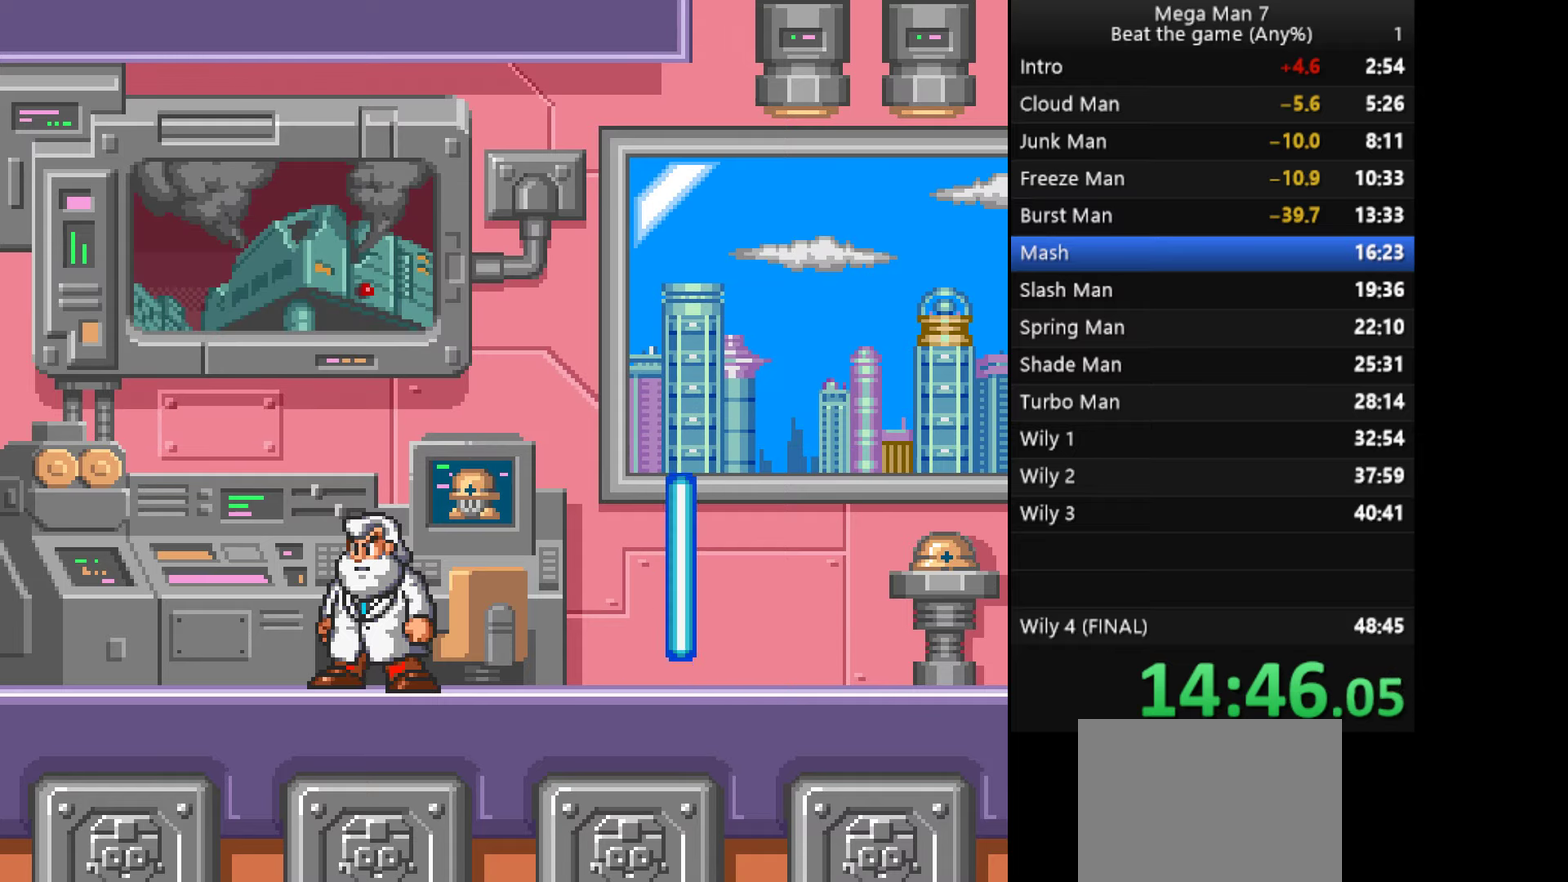
{"buttons": [], "left_stick": "center", "events": [[33, "CROSS", "down"], [116, "CROSS", "up"], [250, "CROSS", "down"], [333, "CROSS", "up"]]}
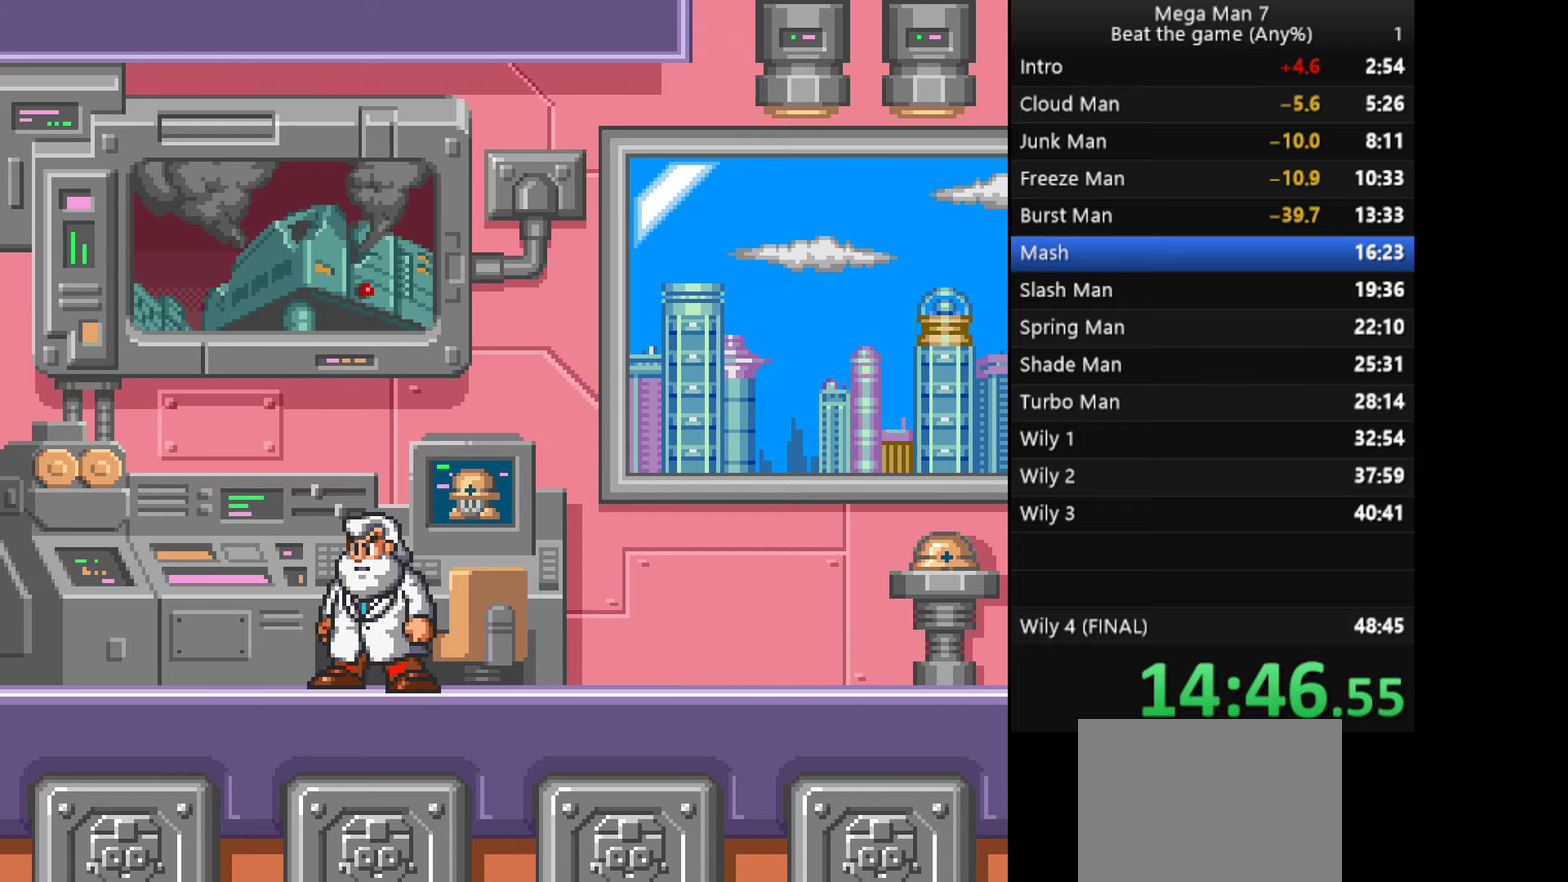
{"buttons": [], "left_stick": "center", "events": [[17, "CROSS", "down"], [100, "CROSS", "up"]]}
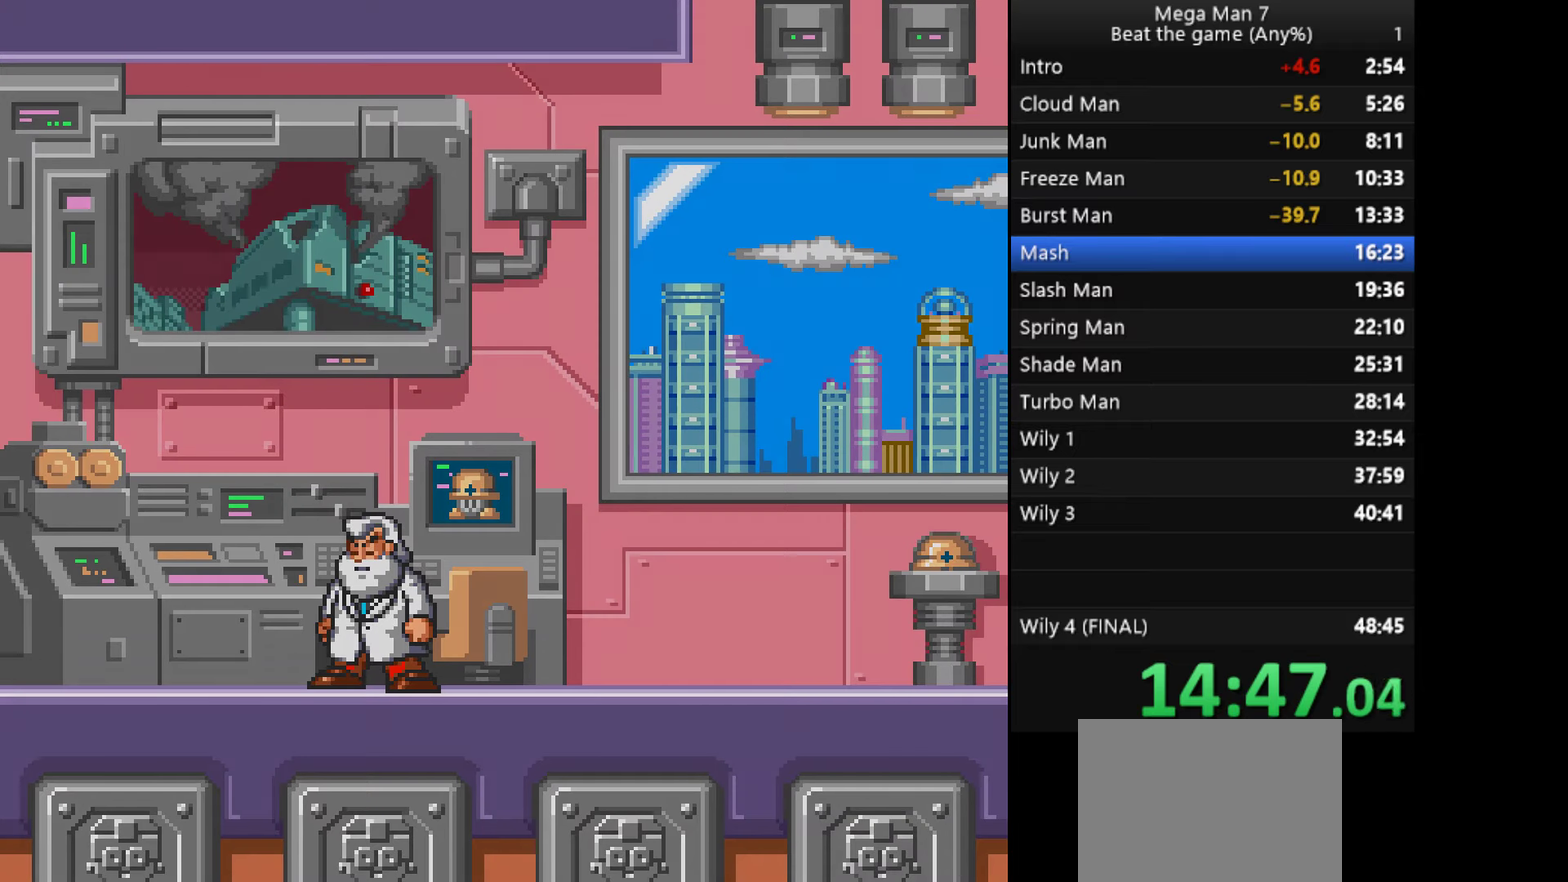
{"buttons": [], "left_stick": "center", "events": []}
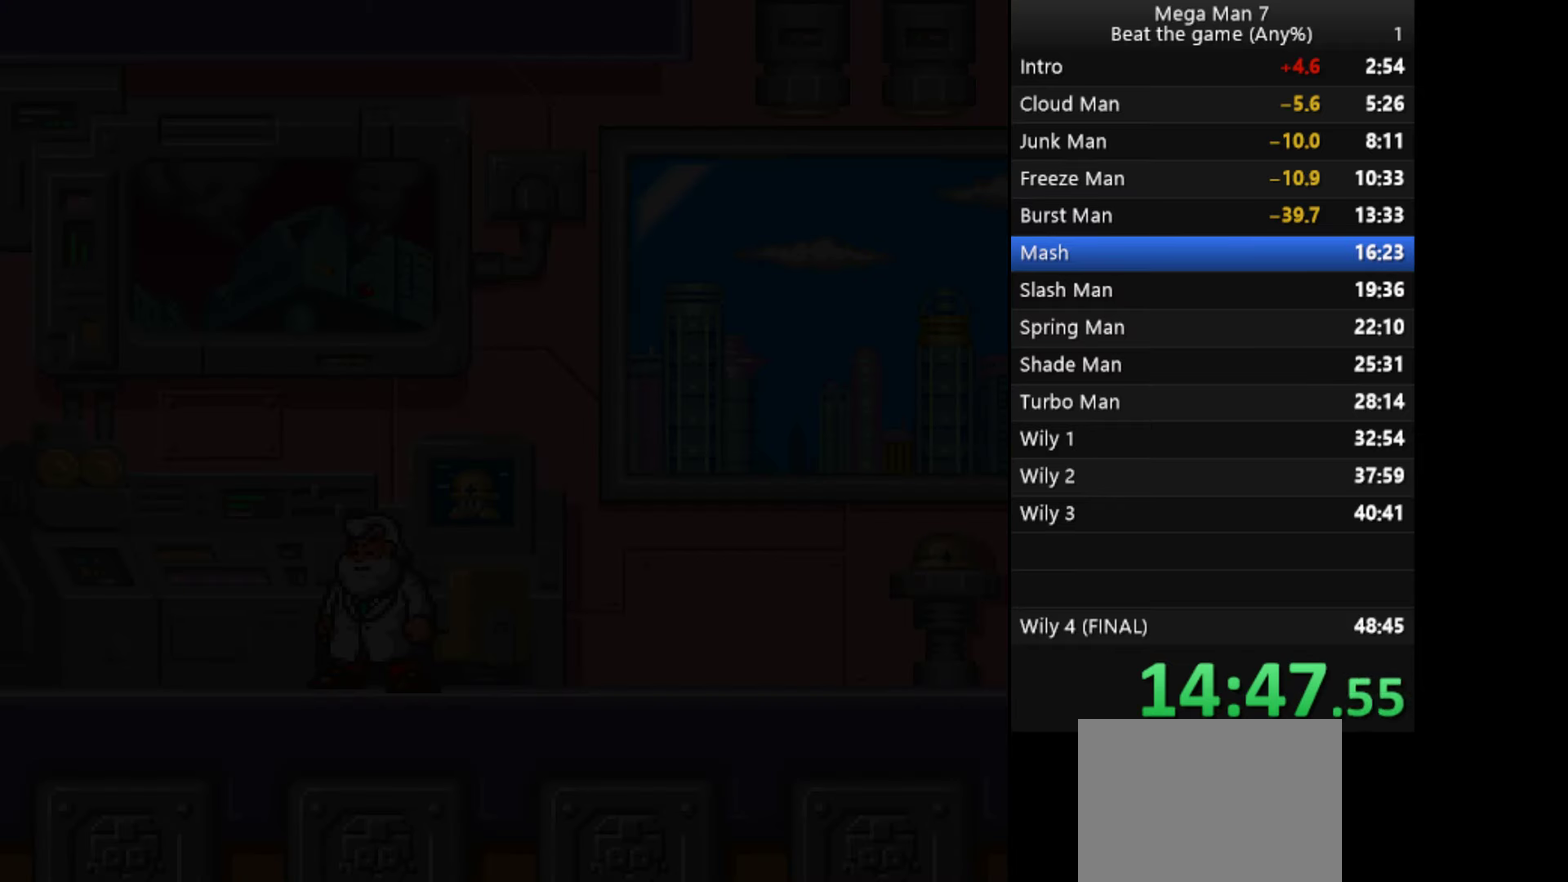
{"buttons": [], "left_stick": "right", "events": [[317, "left_stick", "right"]]}
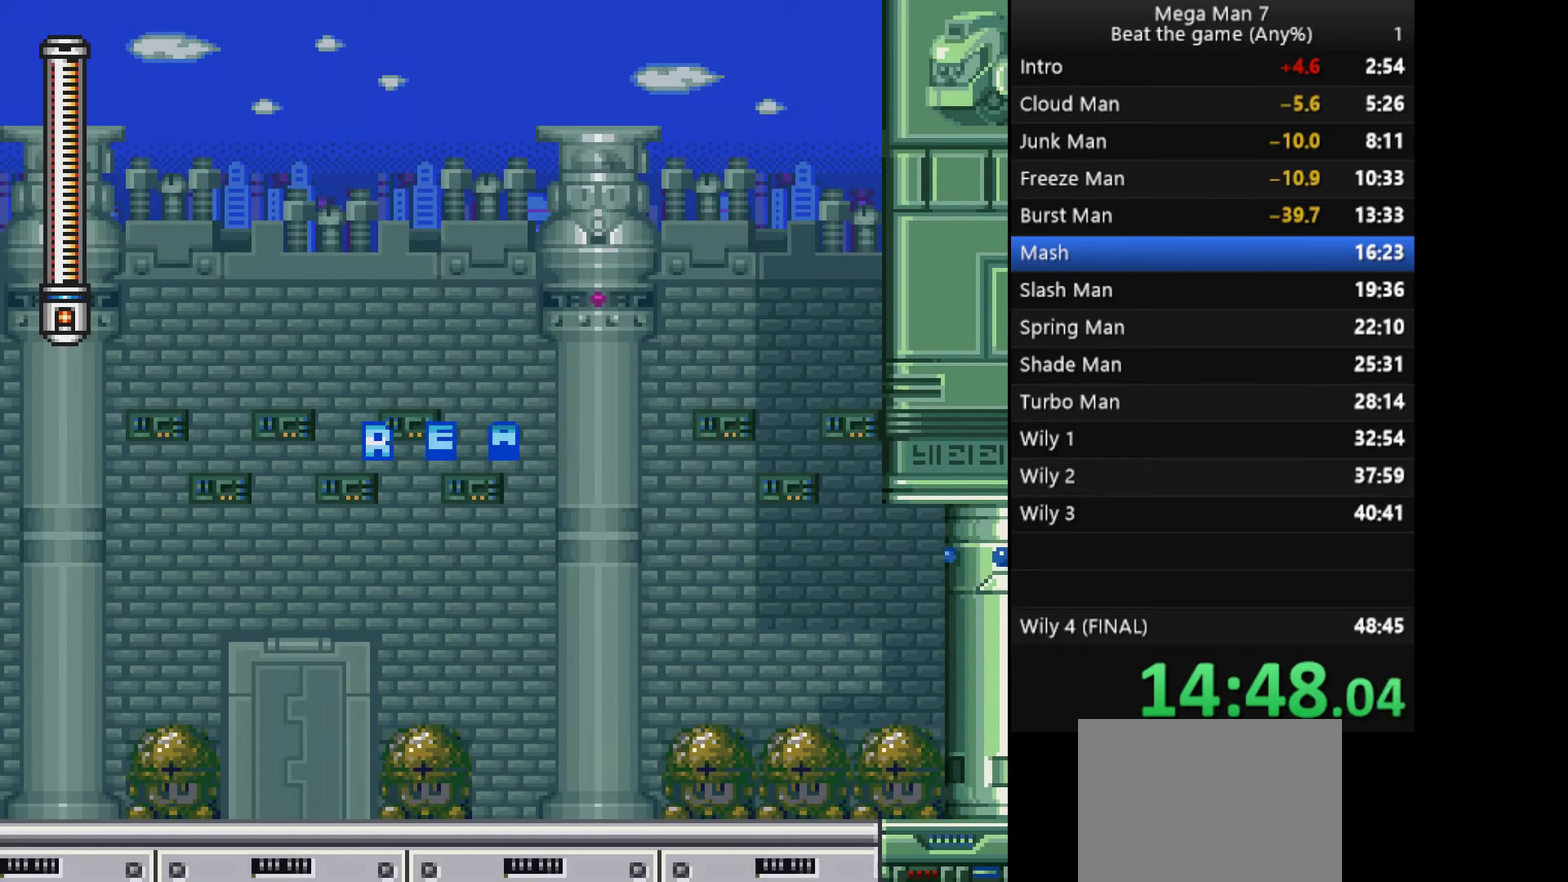
{"buttons": [], "left_stick": "right", "events": []}
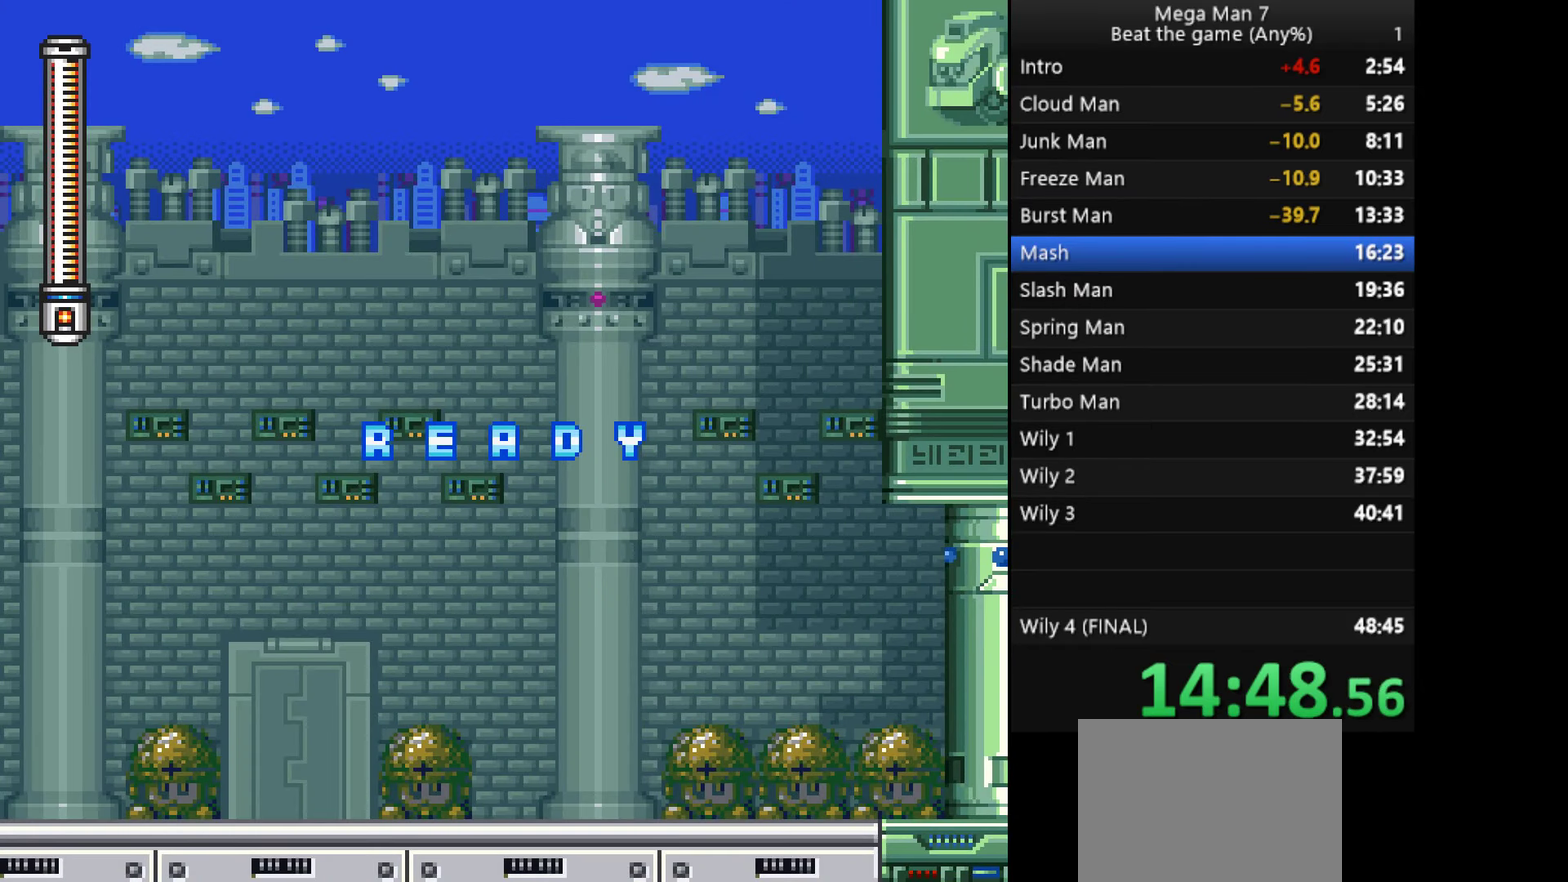
{"buttons": [], "left_stick": "right", "events": []}
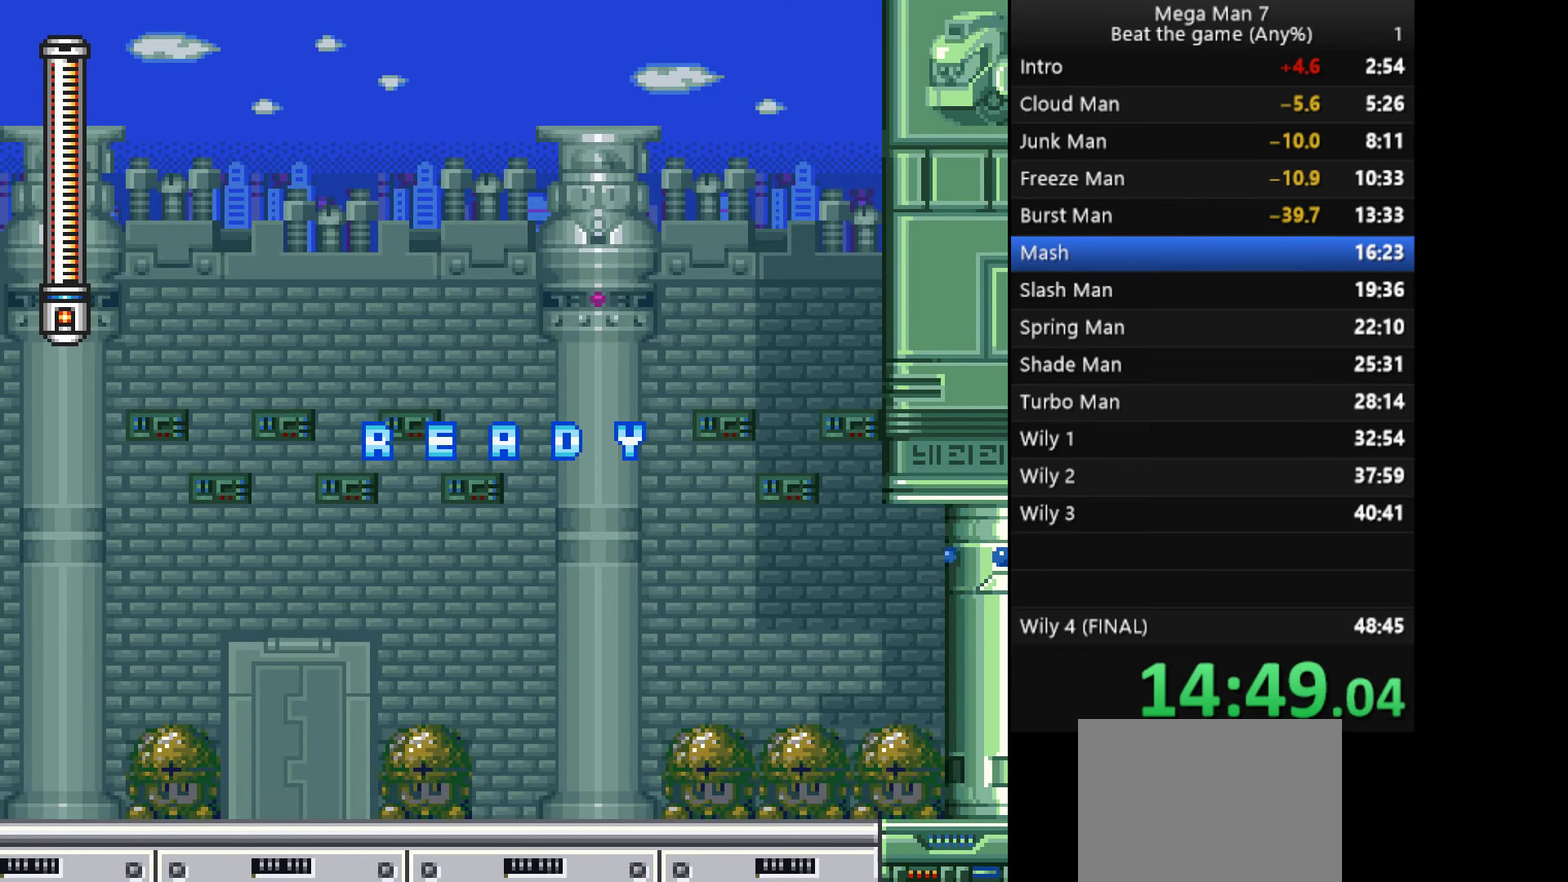
{"buttons": [], "left_stick": "right", "events": []}
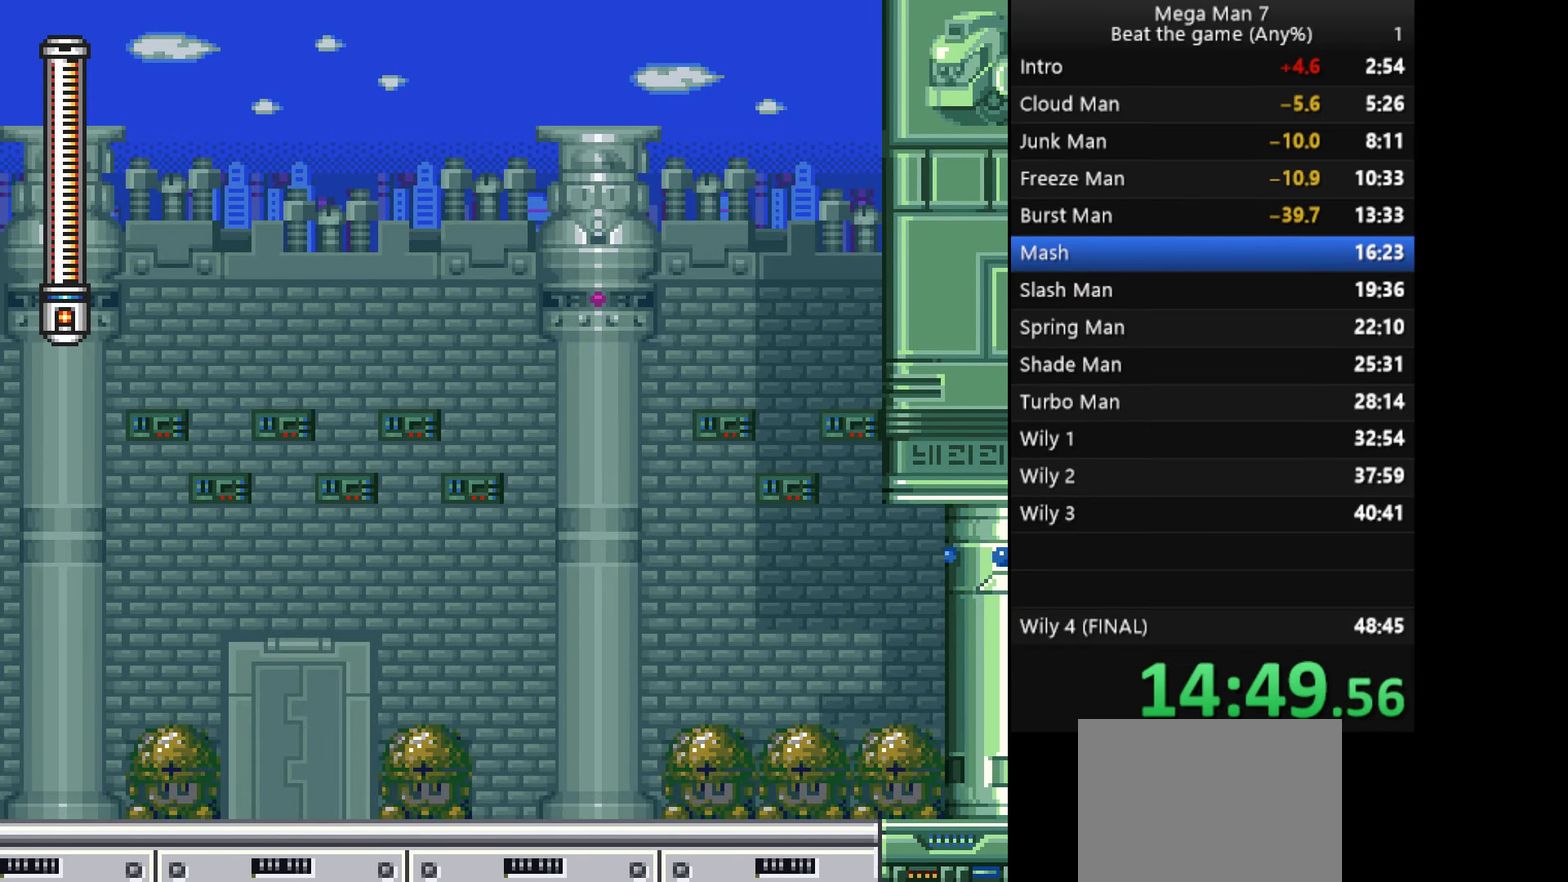
{"buttons": [], "left_stick": "right", "events": []}
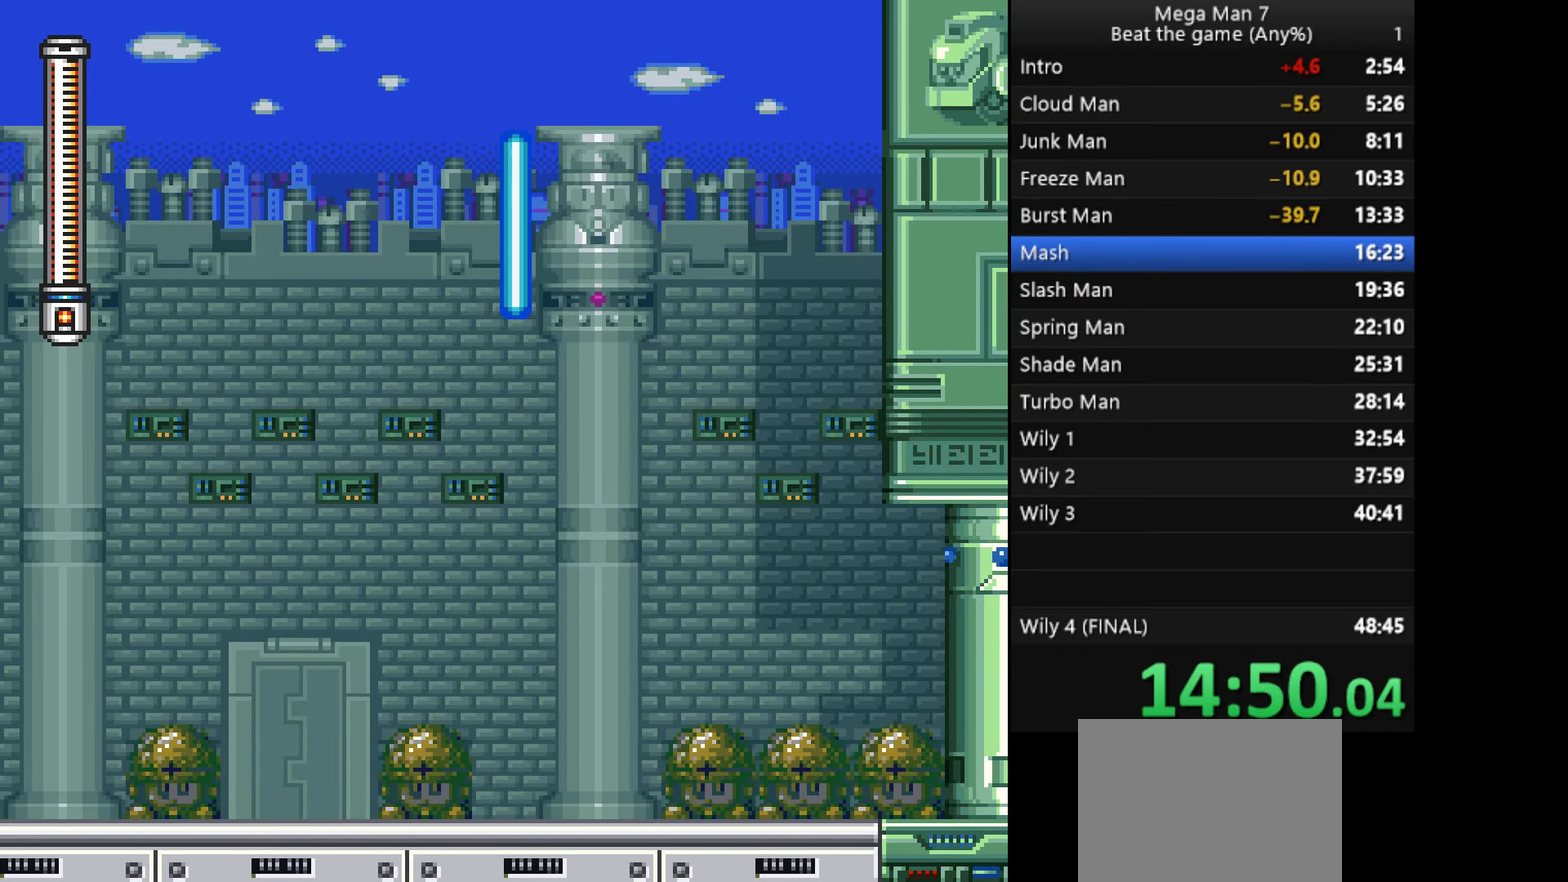
{"buttons": ["L1"], "left_stick": "right", "events": [[334, "left_stick", "down-right"], [384, "CROSS", "down"], [384, "left_stick", "down"], [434, "L1", "down"], [467, "left_stick", "right"], [500, "CROSS", "up"]]}
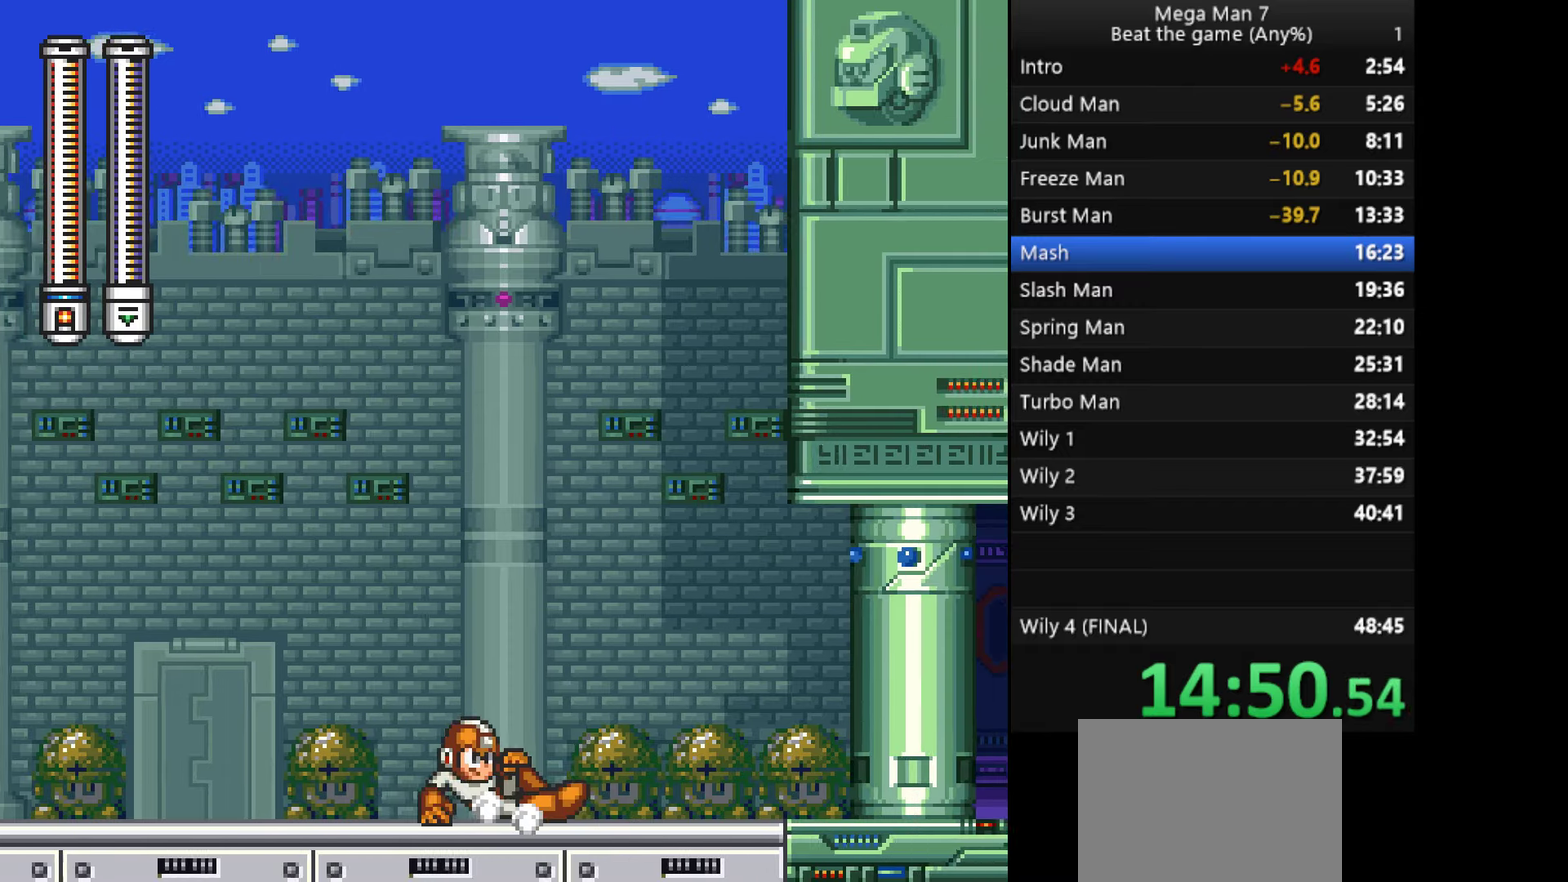
{"buttons": ["CROSS"], "left_stick": "down", "events": [[34, "L1", "up"], [451, "left_stick", "down"], [484, "CROSS", "down"]]}
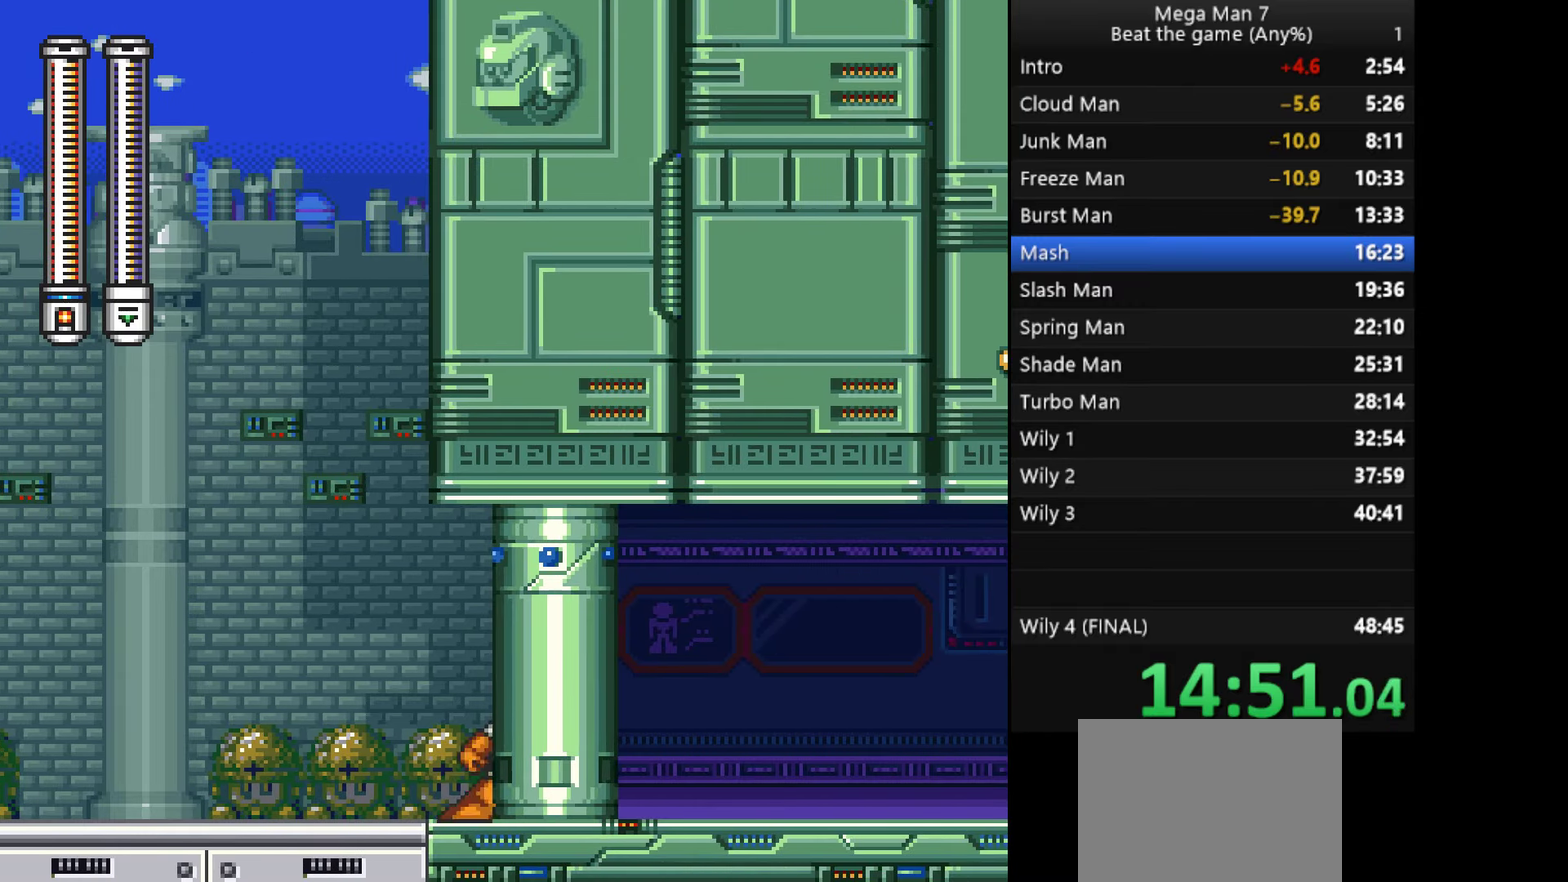
{"buttons": [], "left_stick": "right", "events": [[50, "left_stick", "right"], [83, "CROSS", "up"]]}
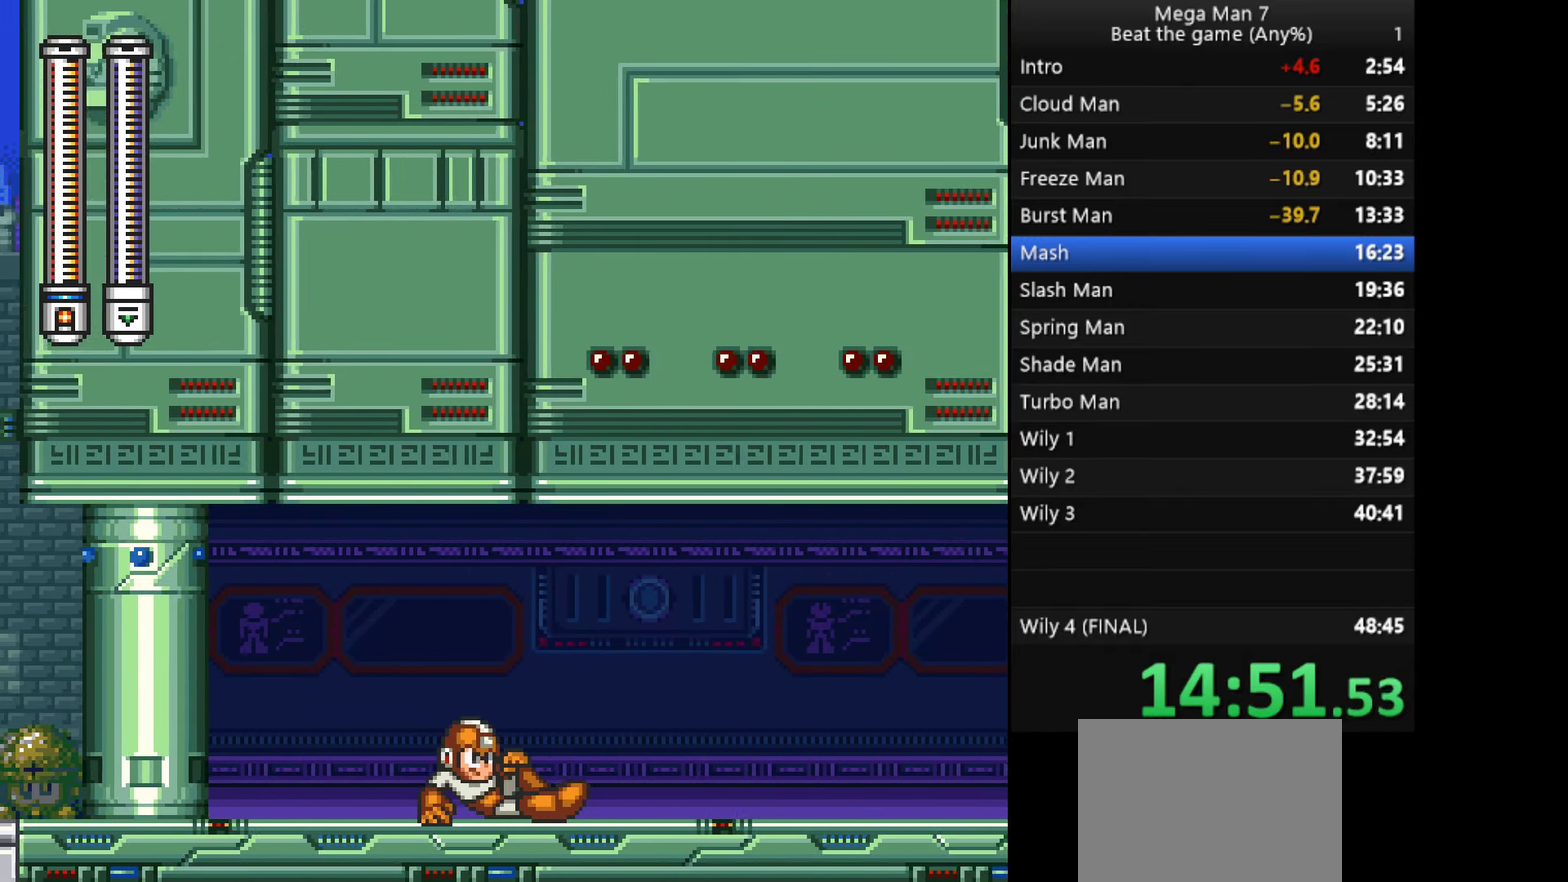
{"buttons": [], "left_stick": "right", "events": [[66, "left_stick", "down"], [83, "CROSS", "down"], [150, "left_stick", "right"], [183, "CROSS", "up"]]}
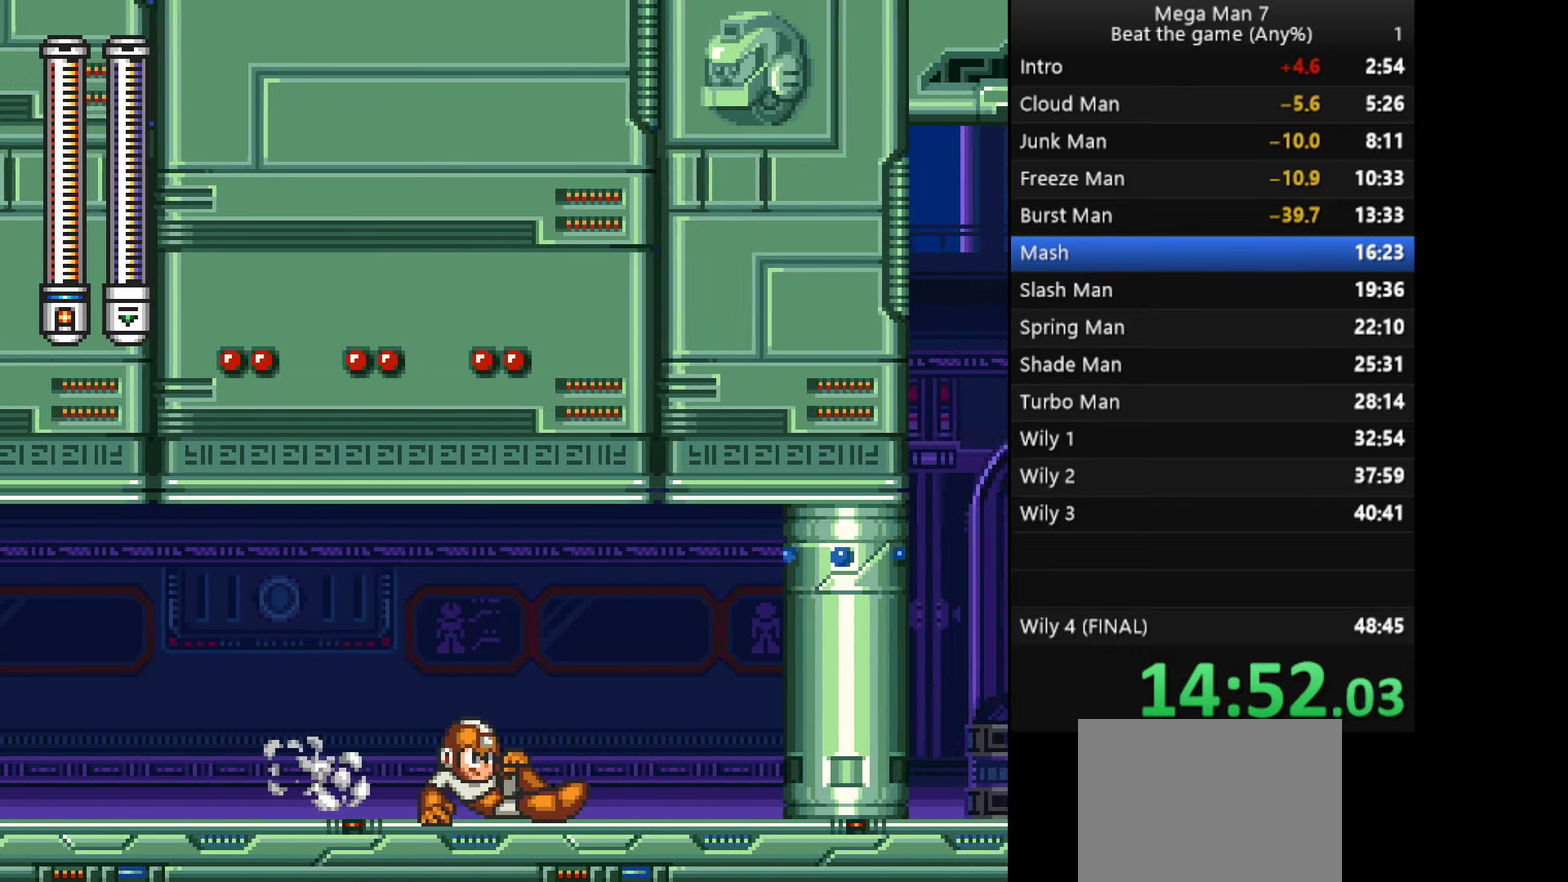
{"buttons": [], "left_stick": "right", "events": [[184, "left_stick", "down"], [200, "CROSS", "down"], [267, "left_stick", "right"], [284, "CROSS", "up"]]}
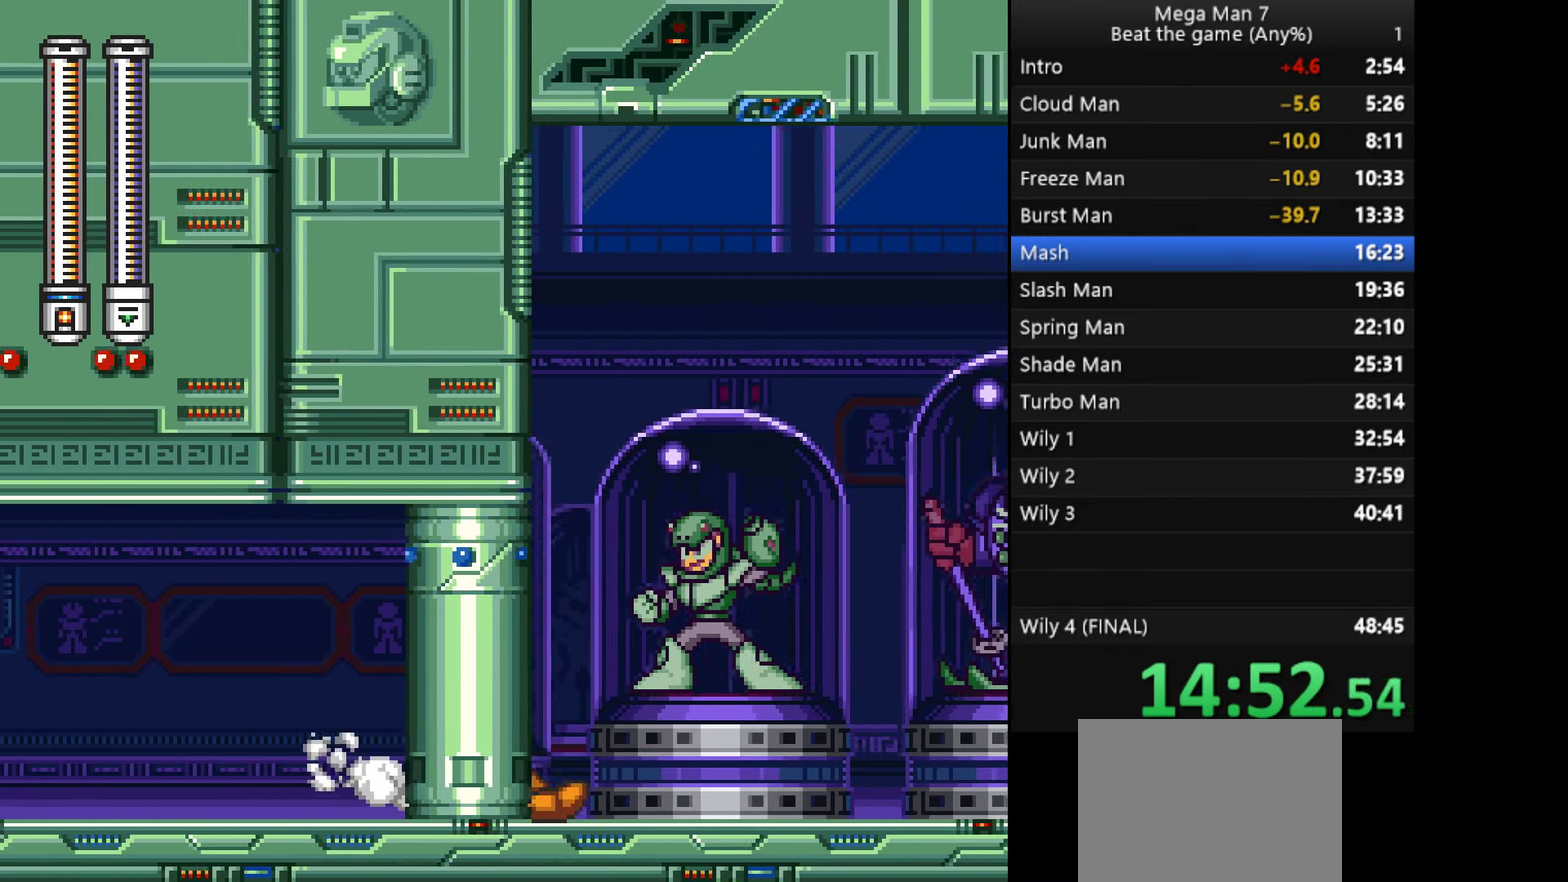
{"buttons": [], "left_stick": "right", "events": [[250, "left_stick", "down-right"], [300, "CROSS", "down"], [300, "left_stick", "down"], [367, "left_stick", "right"], [400, "CROSS", "up"]]}
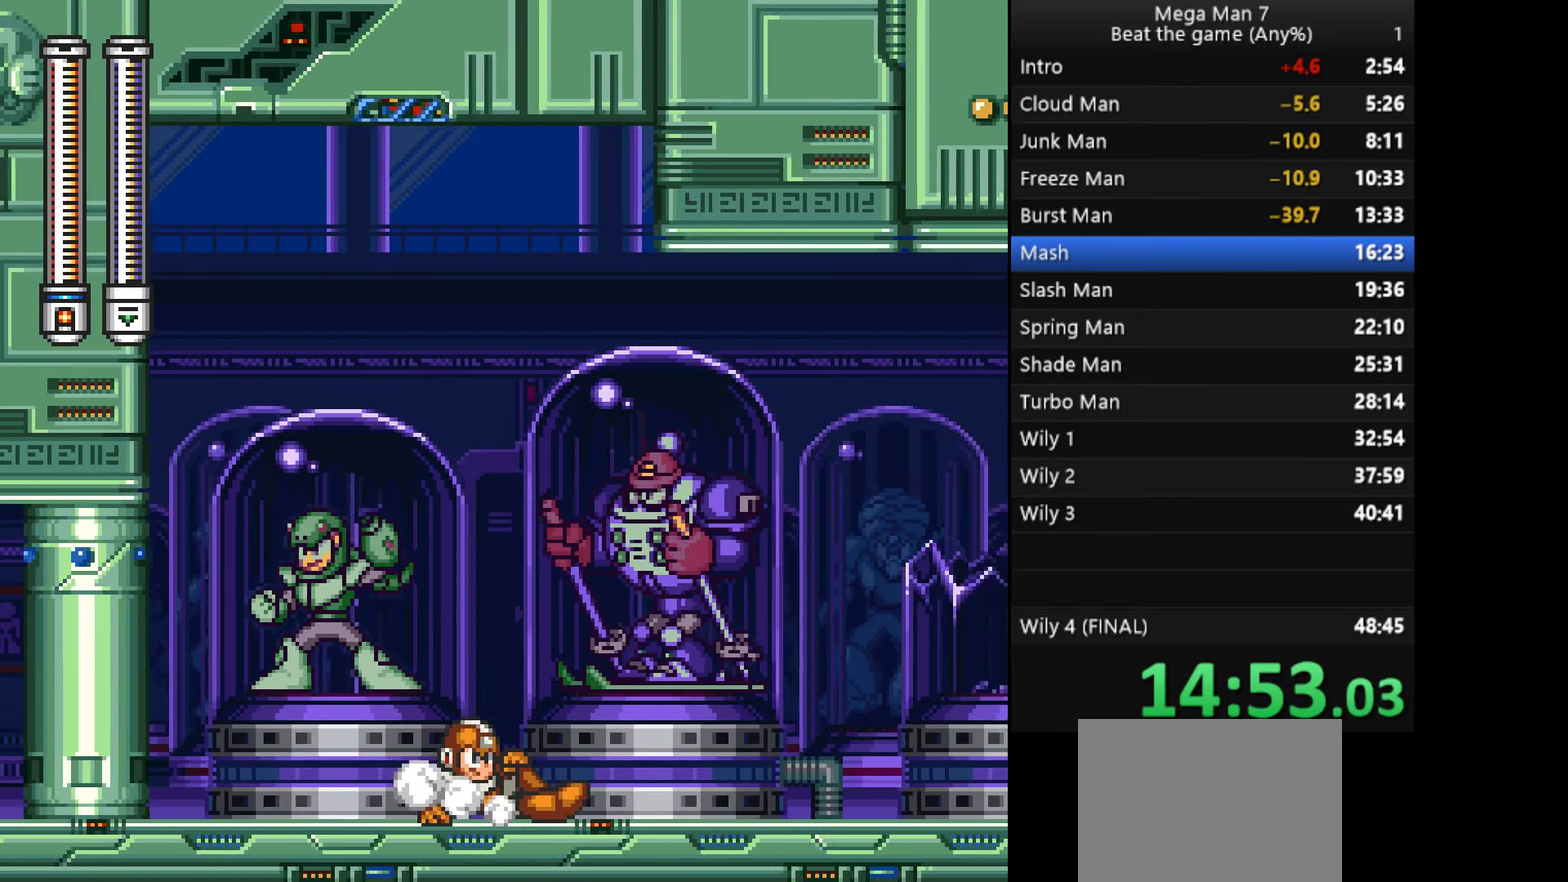
{"buttons": [], "left_stick": "right", "events": [[384, "left_stick", "down"], [401, "CROSS", "down"], [467, "left_stick", "right"], [501, "CROSS", "up"]]}
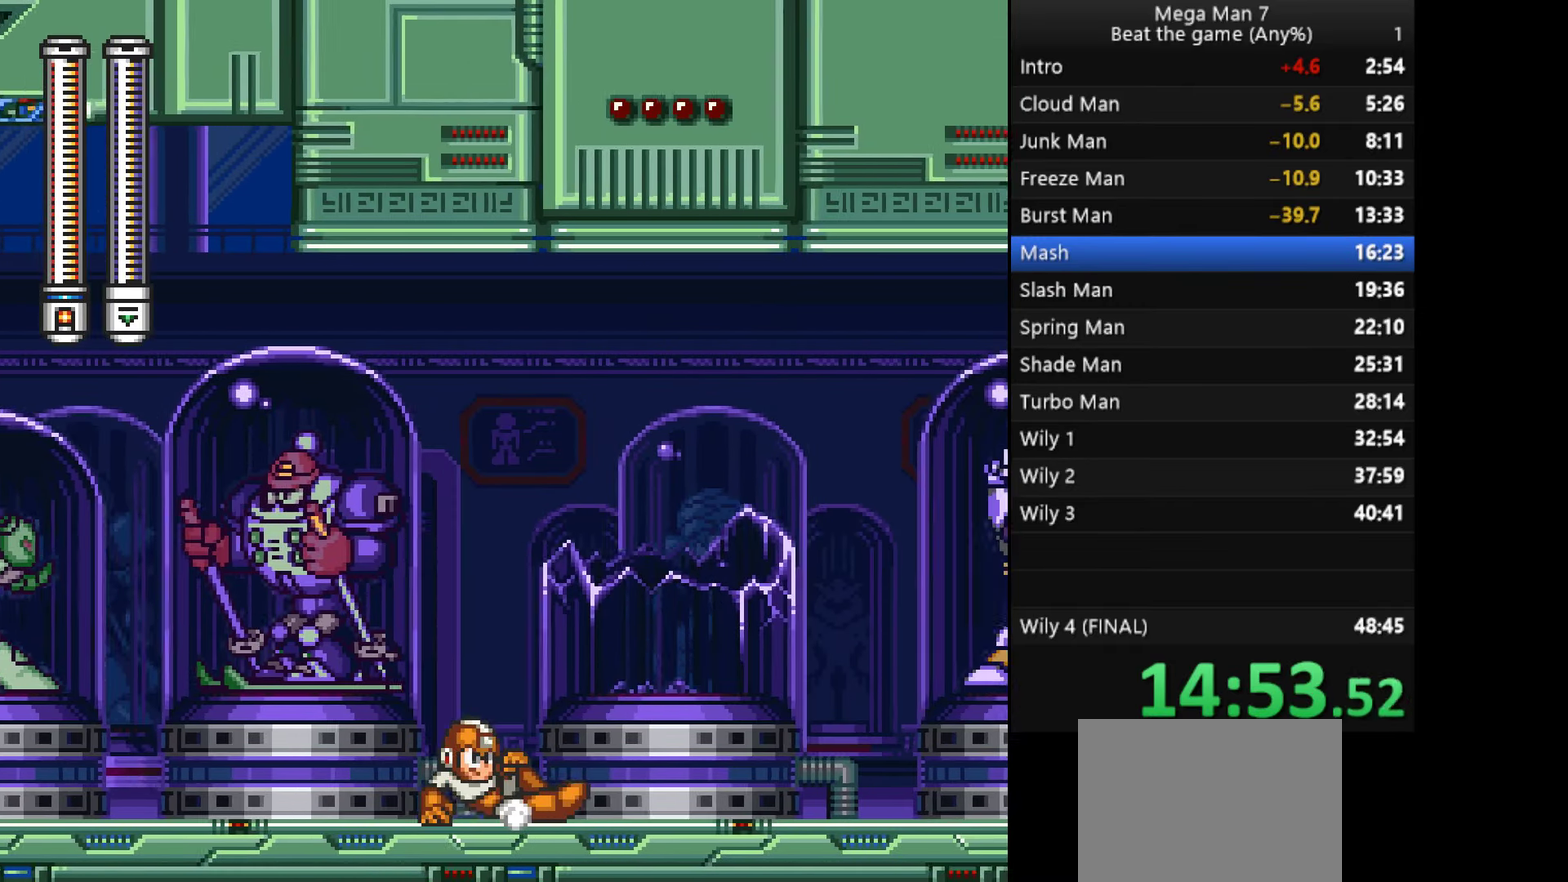
{"buttons": ["CROSS"], "left_stick": "down", "events": [[450, "left_stick", "down"], [500, "CROSS", "down"]]}
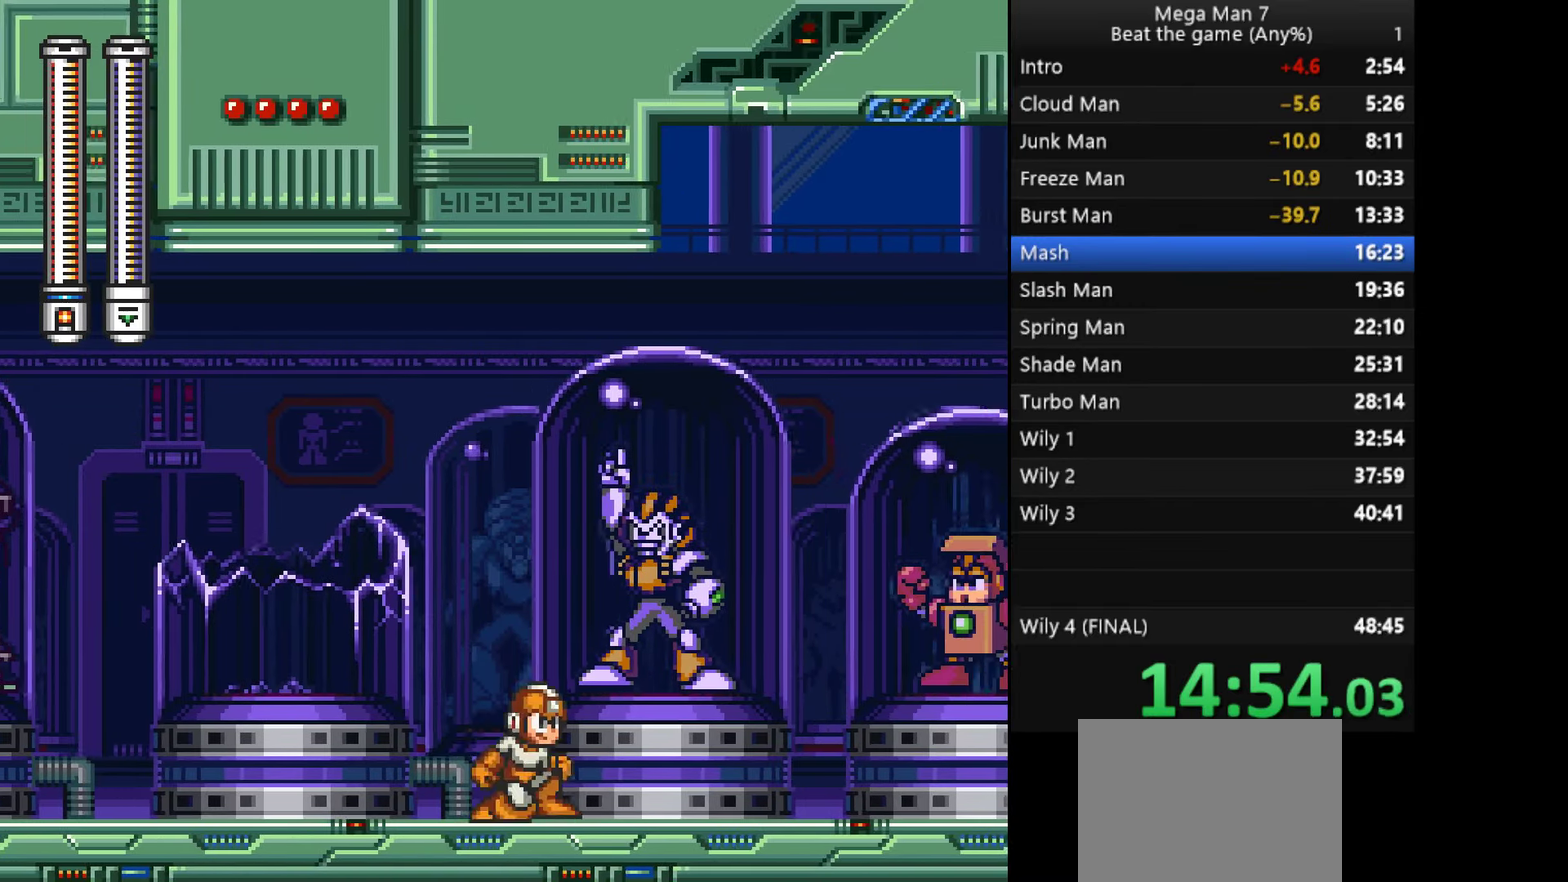
{"buttons": [], "left_stick": "right", "events": [[67, "left_stick", "right"], [100, "CROSS", "up"]]}
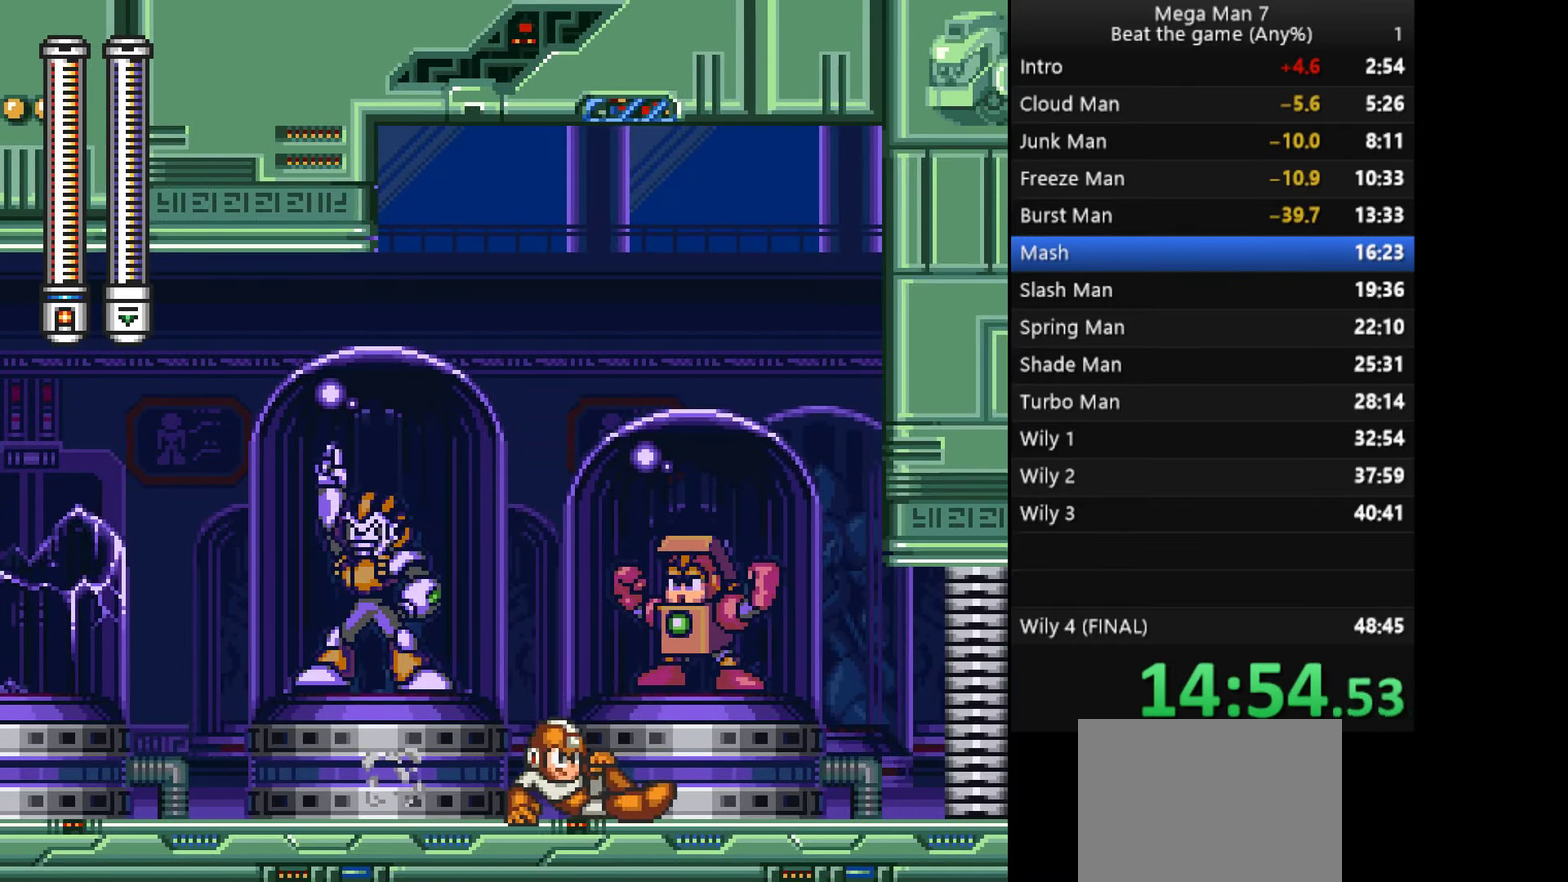
{"buttons": [], "left_stick": "right", "events": [[100, "left_stick", "down"], [117, "CROSS", "down"], [200, "left_stick", "right"], [217, "CROSS", "up"]]}
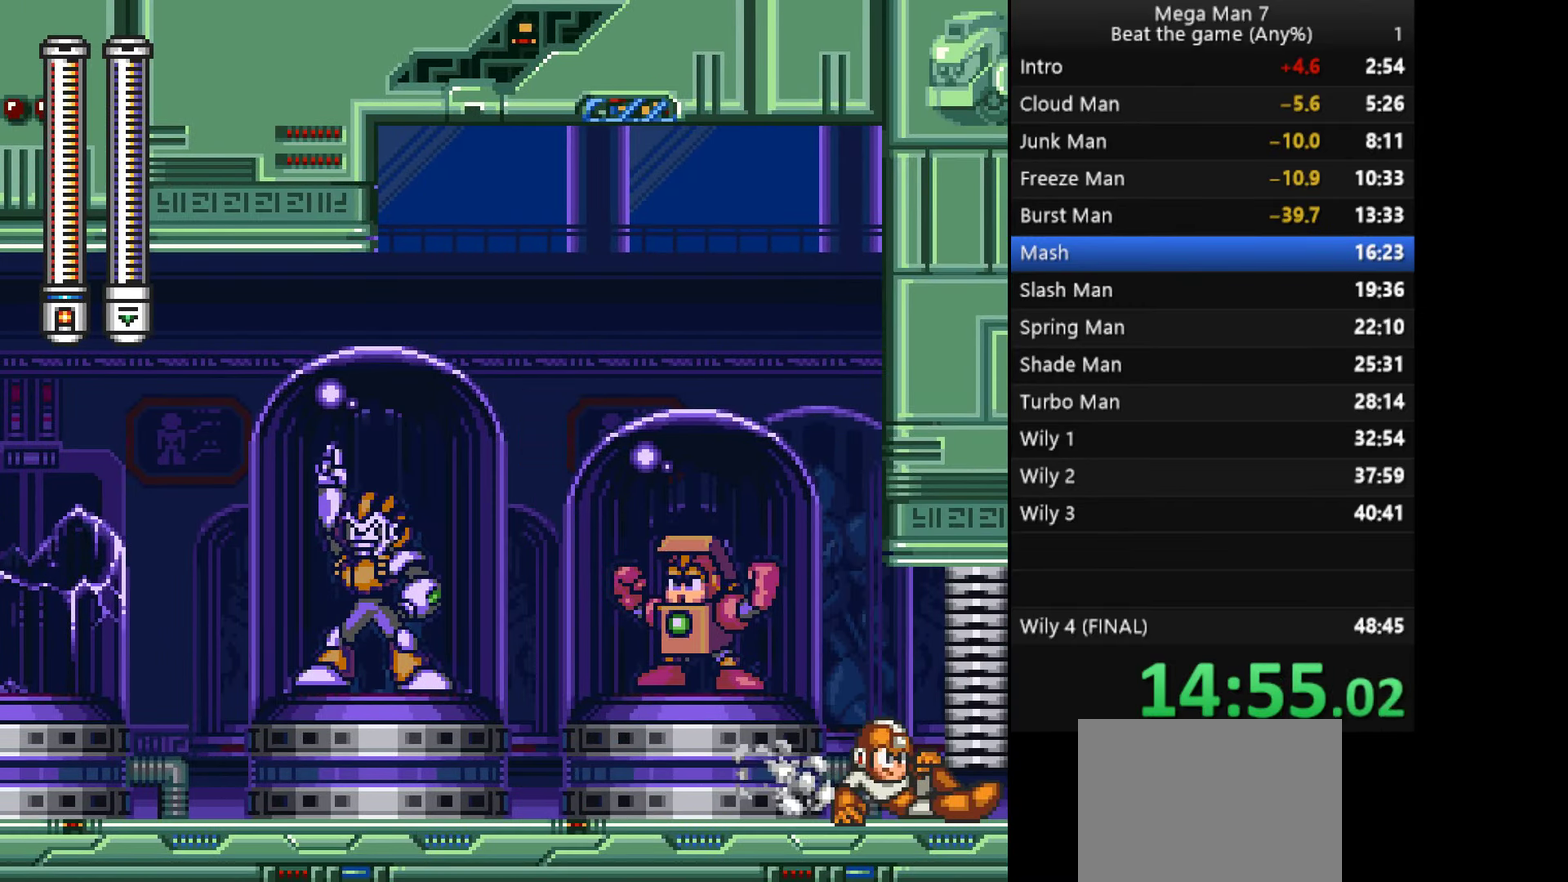
{"buttons": [], "left_stick": "right", "events": [[251, "left_stick", "center"], [501, "left_stick", "right"]]}
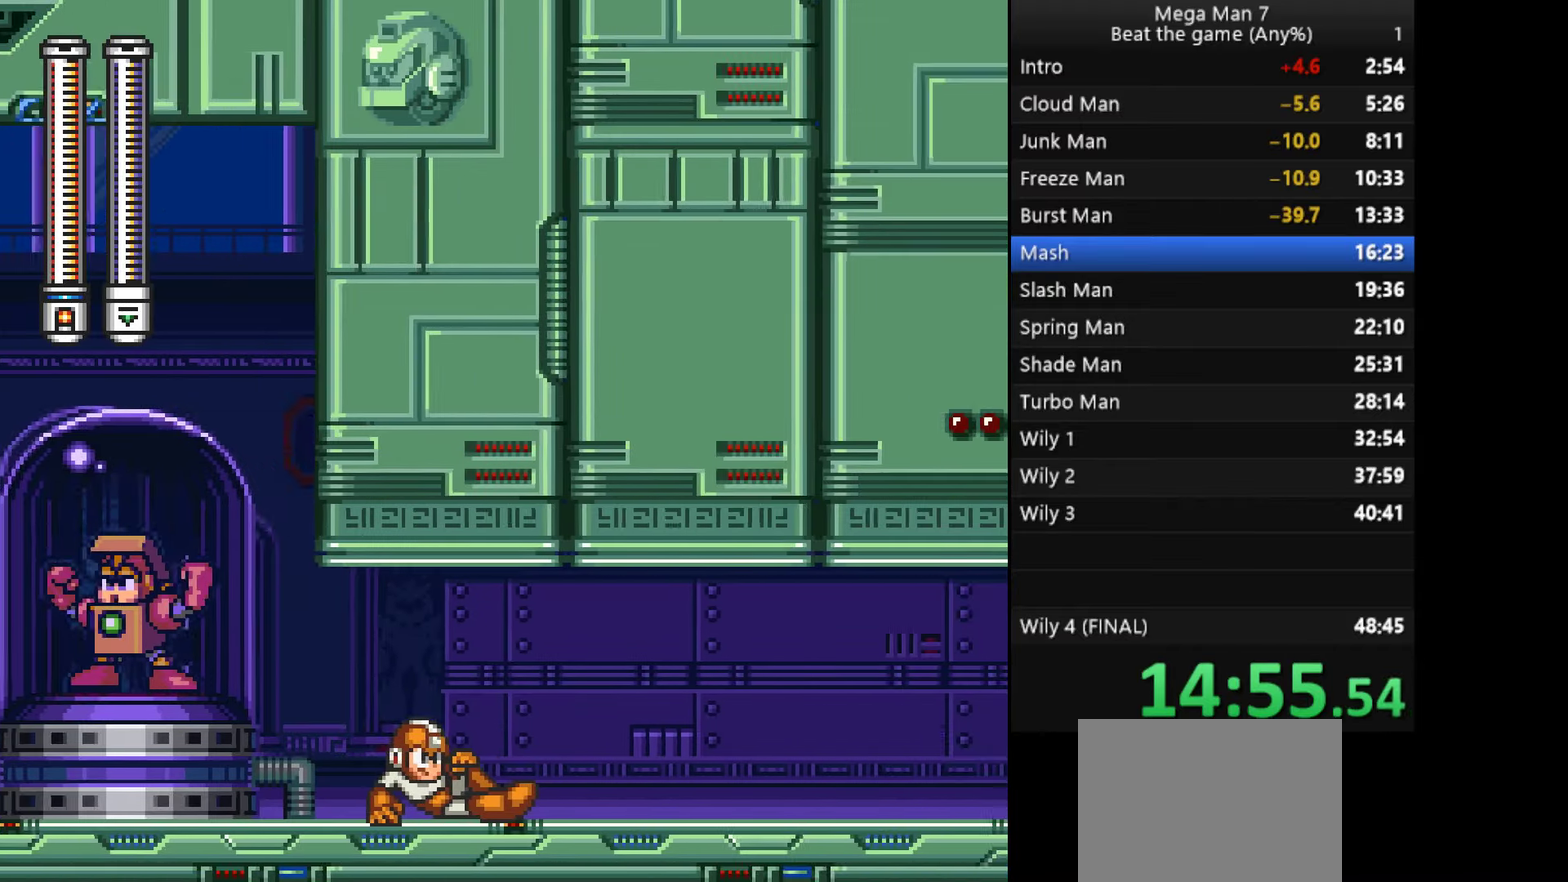
{"buttons": [], "left_stick": "right", "events": []}
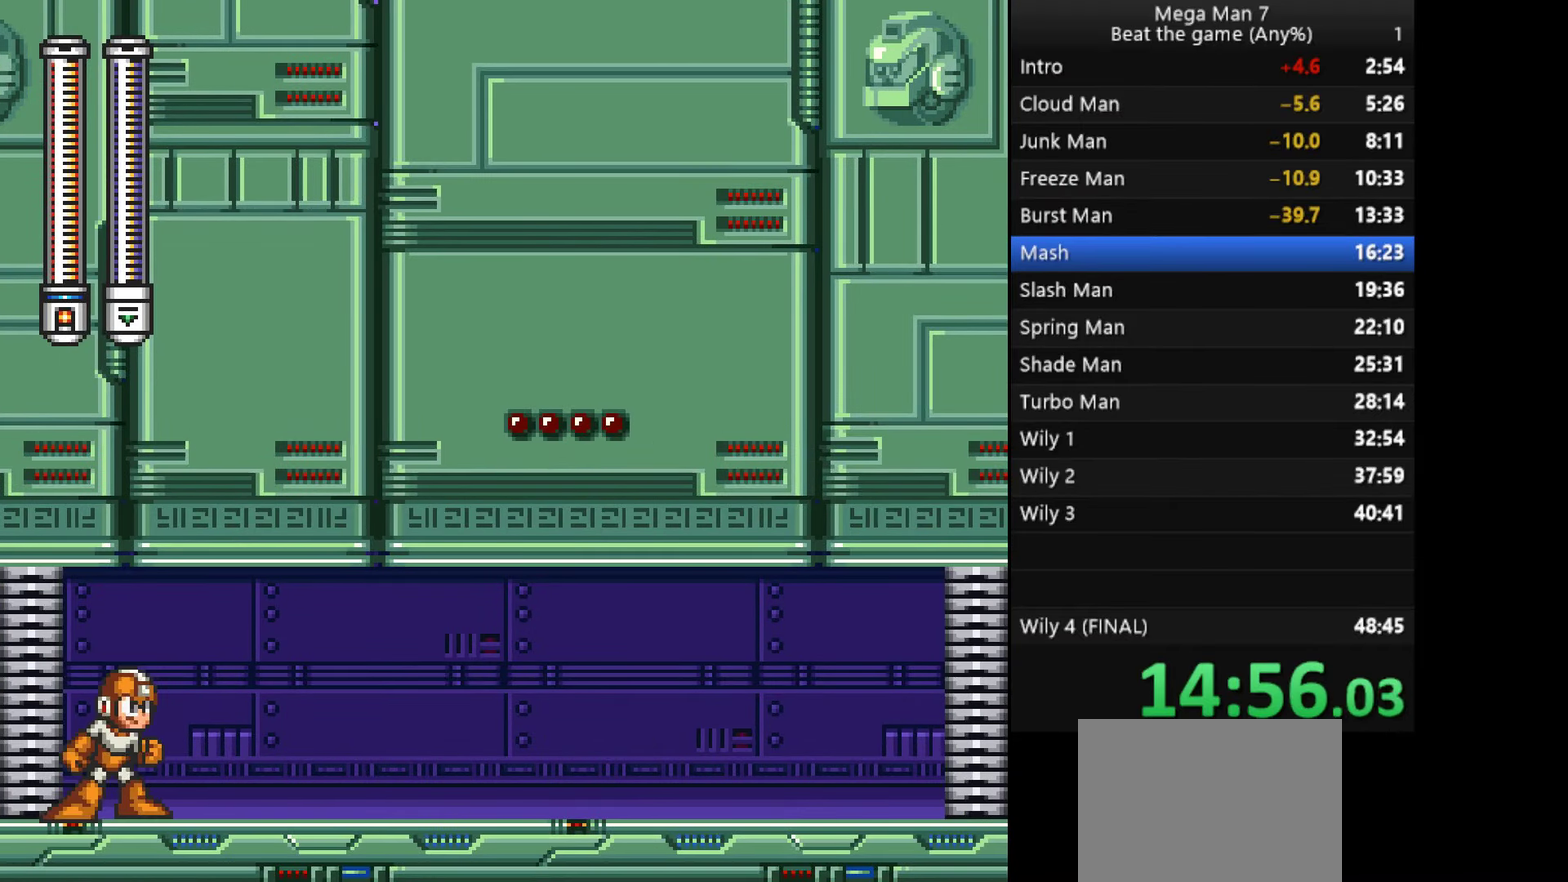
{"buttons": [], "left_stick": "right", "events": [[151, "left_stick", "down"], [184, "CROSS", "down"], [251, "left_stick", "right"], [267, "CROSS", "up"]]}
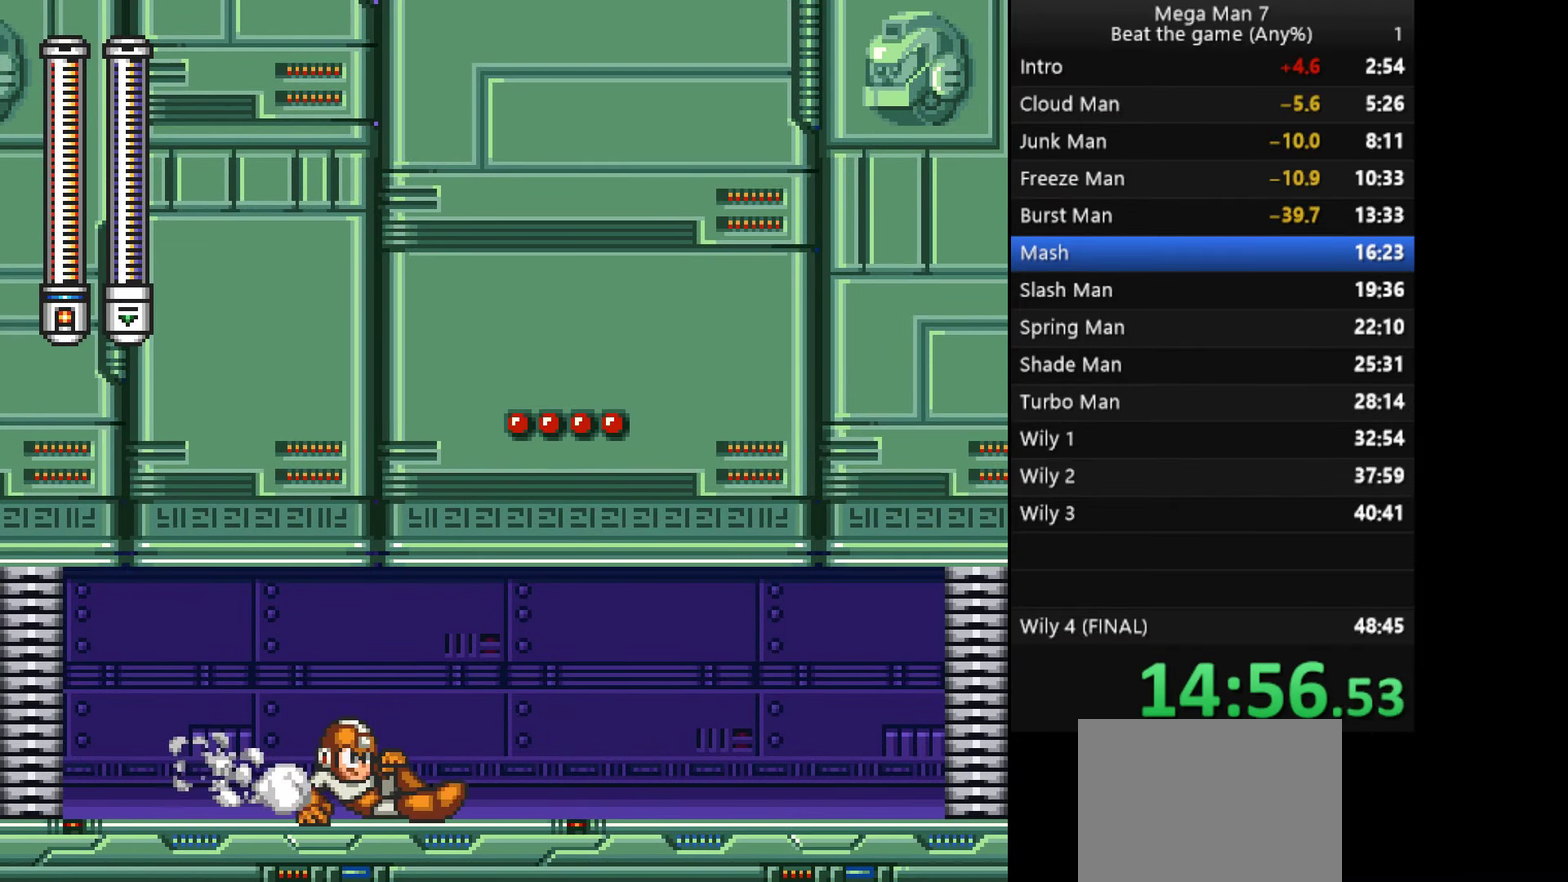
{"buttons": [], "left_stick": "right", "events": [[250, "left_stick", "down"], [284, "CROSS", "down"], [350, "left_stick", "right"], [367, "CROSS", "up"]]}
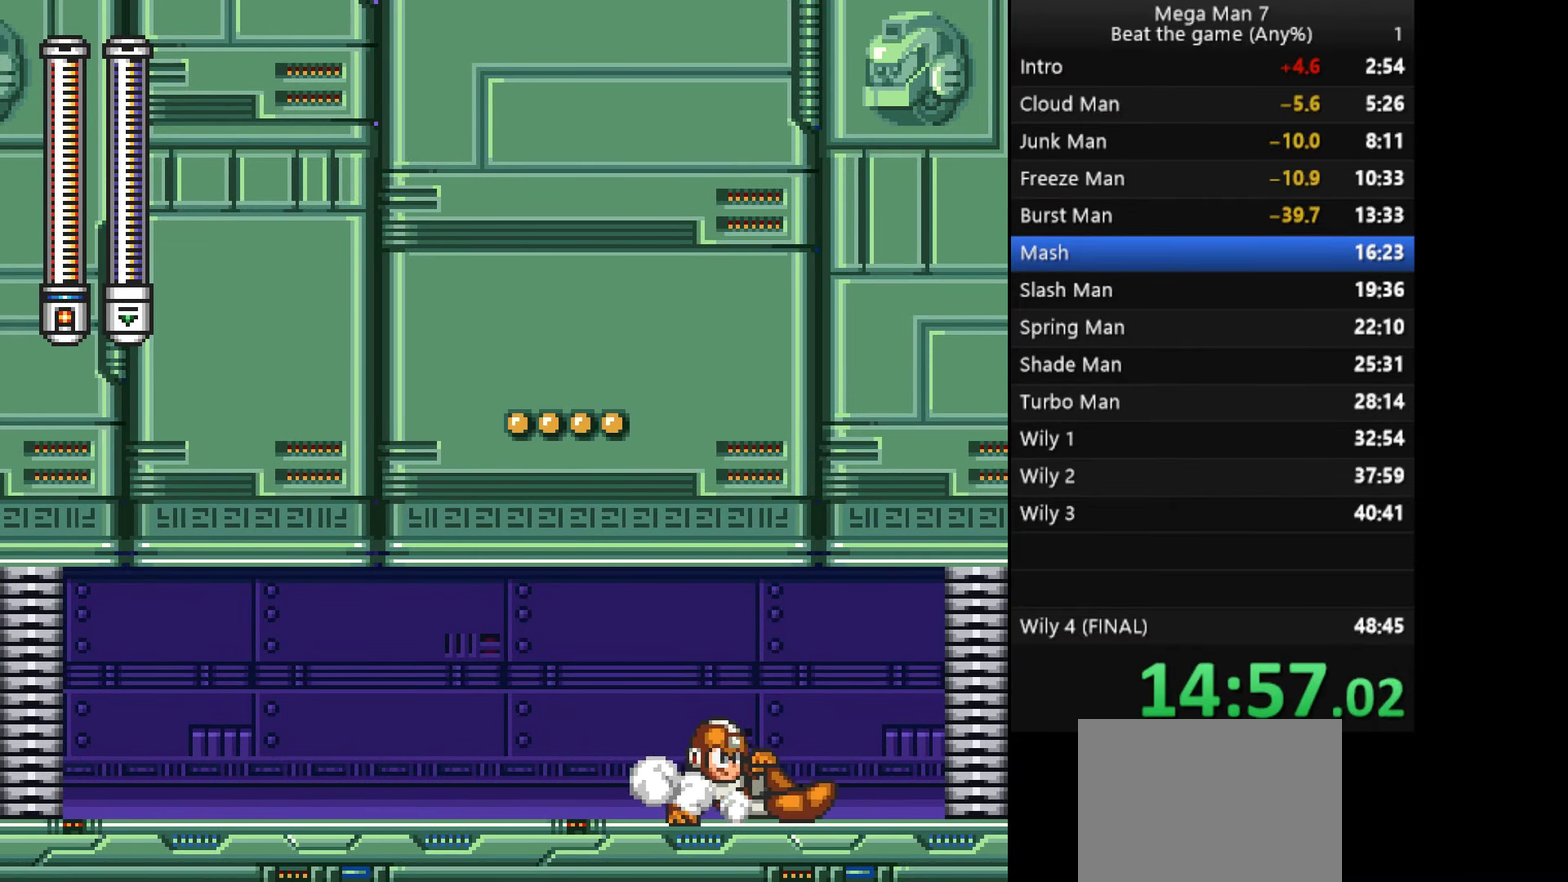
{"buttons": [], "left_stick": "center", "events": [[301, "left_stick", "center"]]}